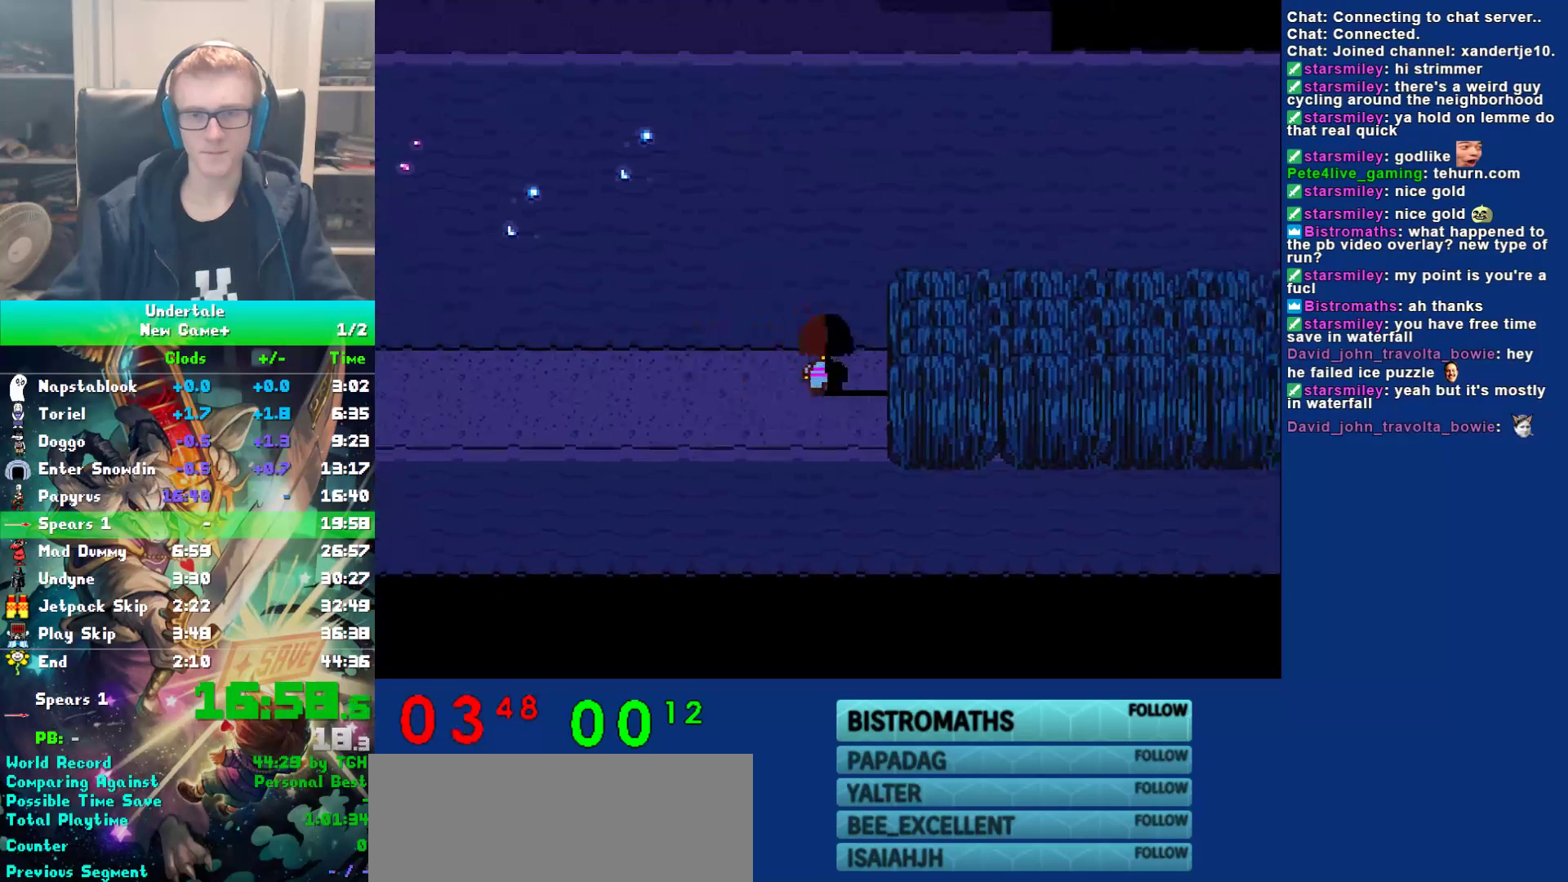
Gameplay with keyboard; each line is a JSON object with the keys held at the frame after it. "events" lists presses ("down") and releases ("up") of "c", "ctrl", "down", "left", "return", "right", "shift", "up", "x" and "z" between this image and that frame as [ms after this image, input, new state], when the widget could be followed in between. No other keys are recorded. Mouse input is not recorded.
{"keys": ["down", "right", "up"], "events": []}
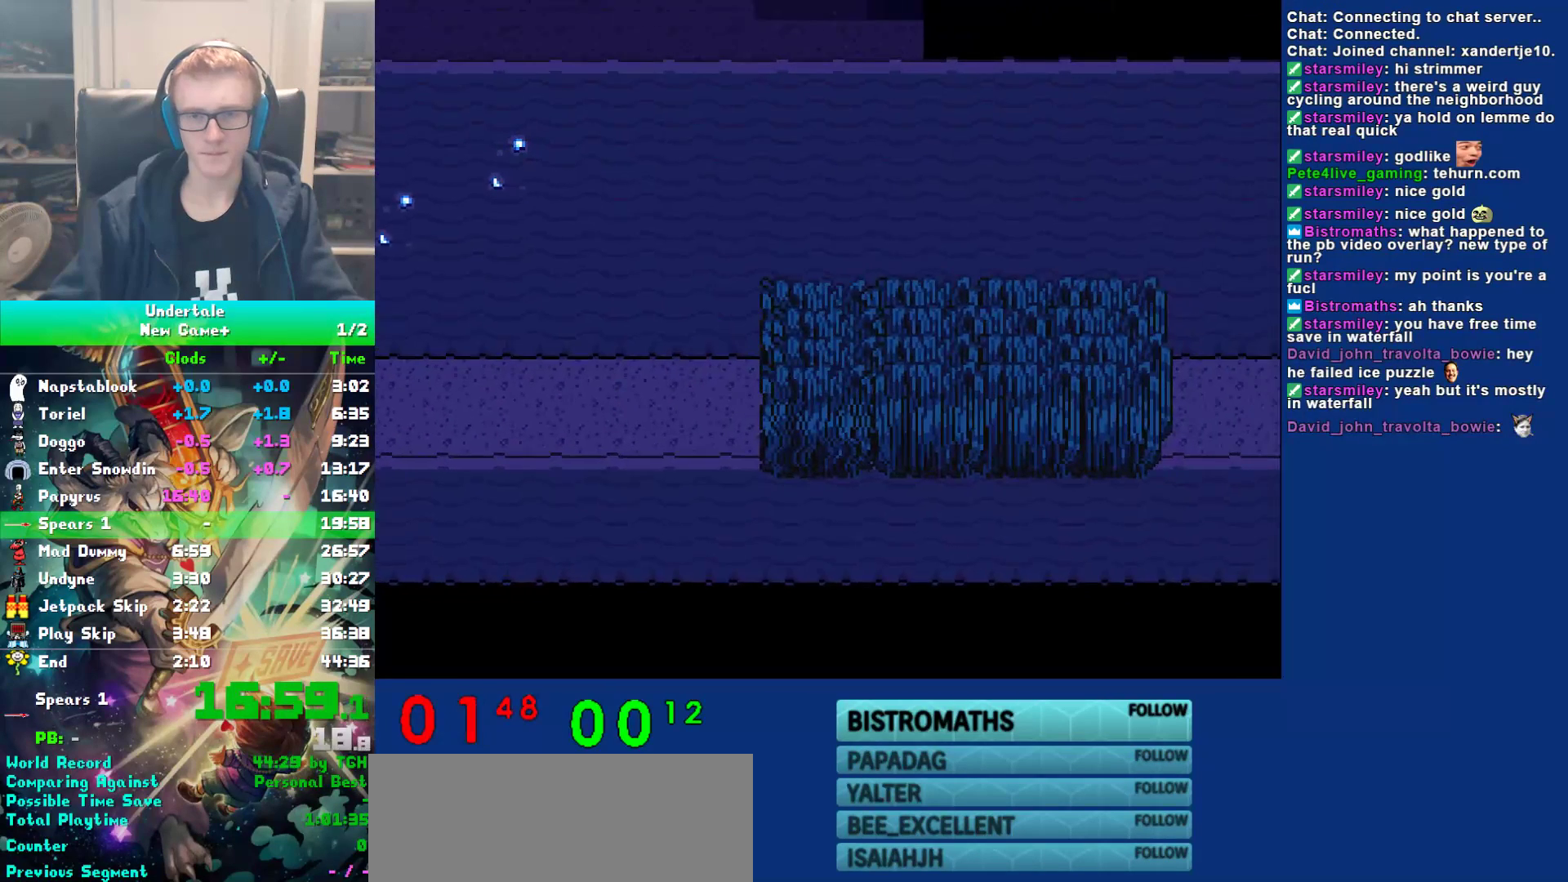
{"keys": ["down", "right", "up"], "events": []}
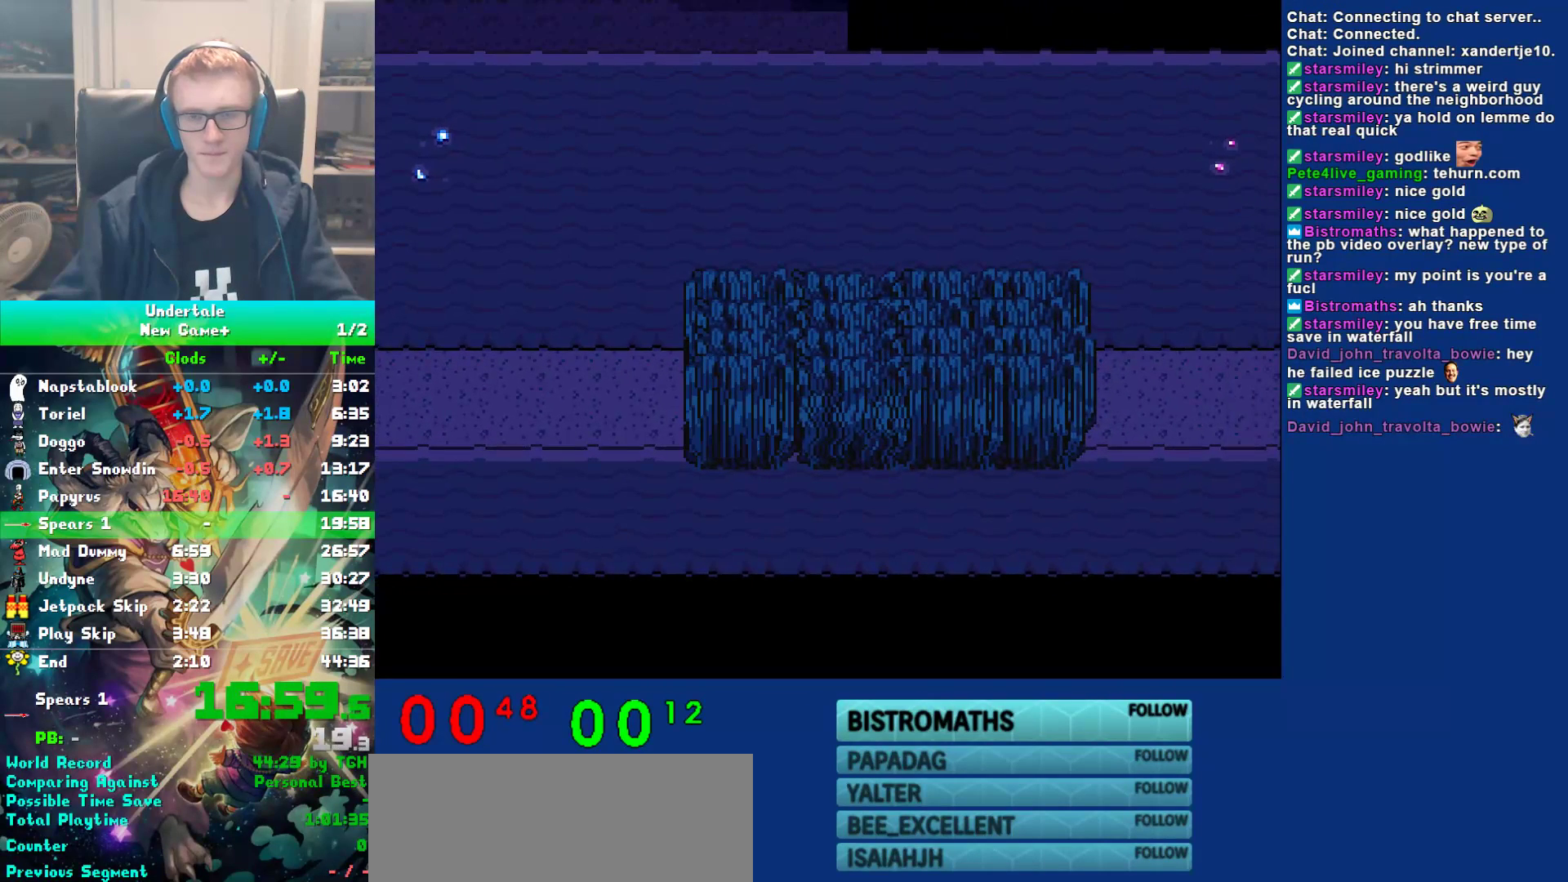
{"keys": ["right"], "events": [[183, "down", "up"], [217, "up", "up"]]}
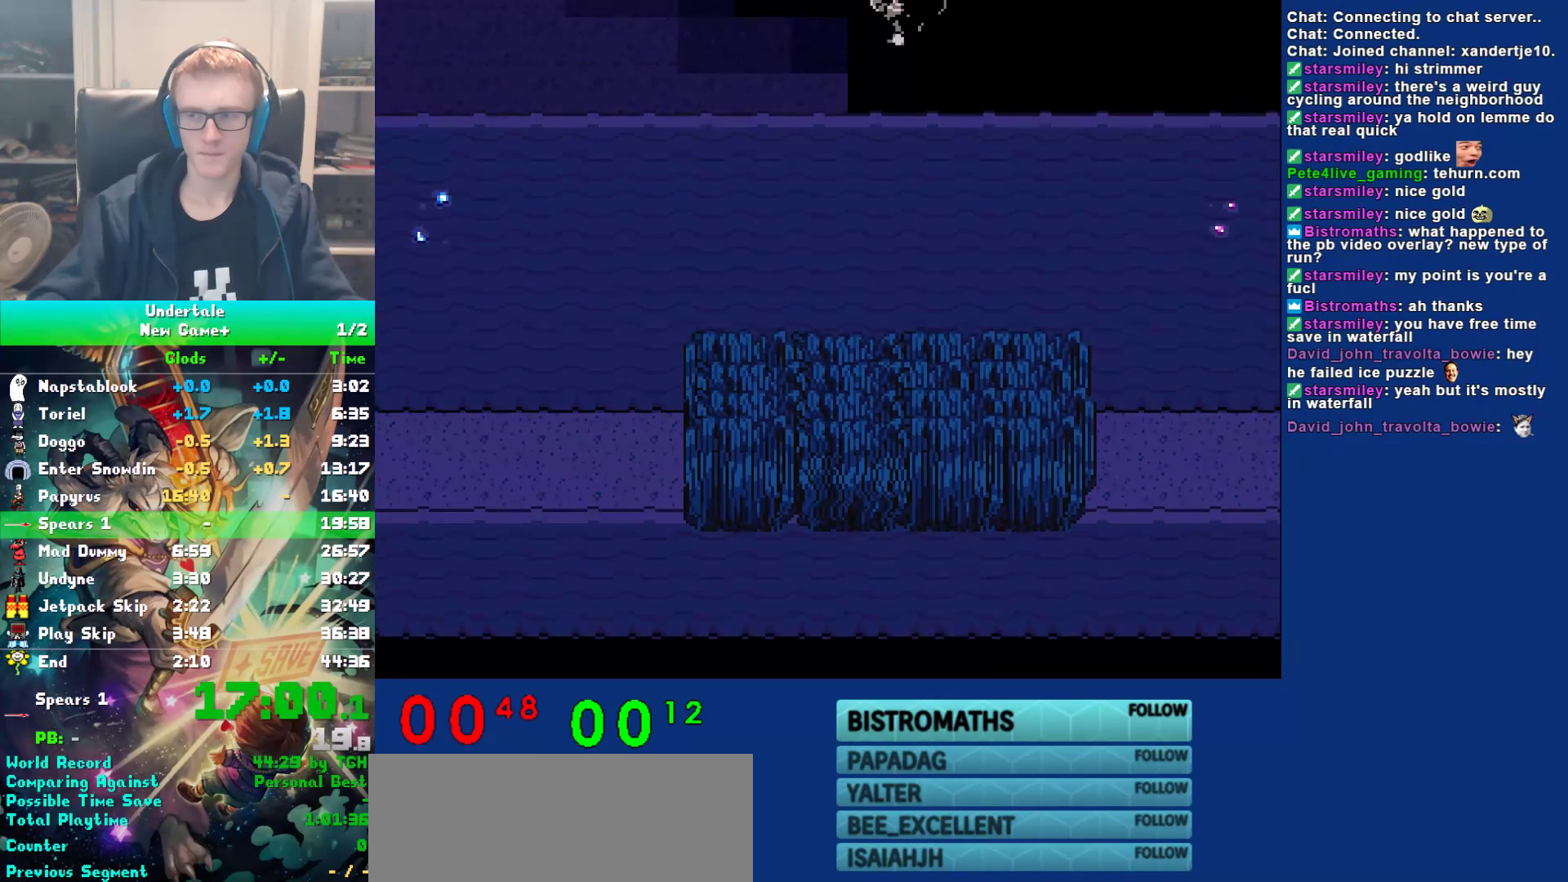
{"keys": ["right", "x"], "events": [[150, "shift", "down"], [183, "return", "down"], [217, "shift", "up"], [250, "return", "up"], [250, "x", "down"], [283, "z", "down"], [317, "x", "up"], [350, "shift", "down"], [350, "z", "up"], [383, "return", "down"], [417, "shift", "up"], [450, "return", "up"], [450, "x", "down"]]}
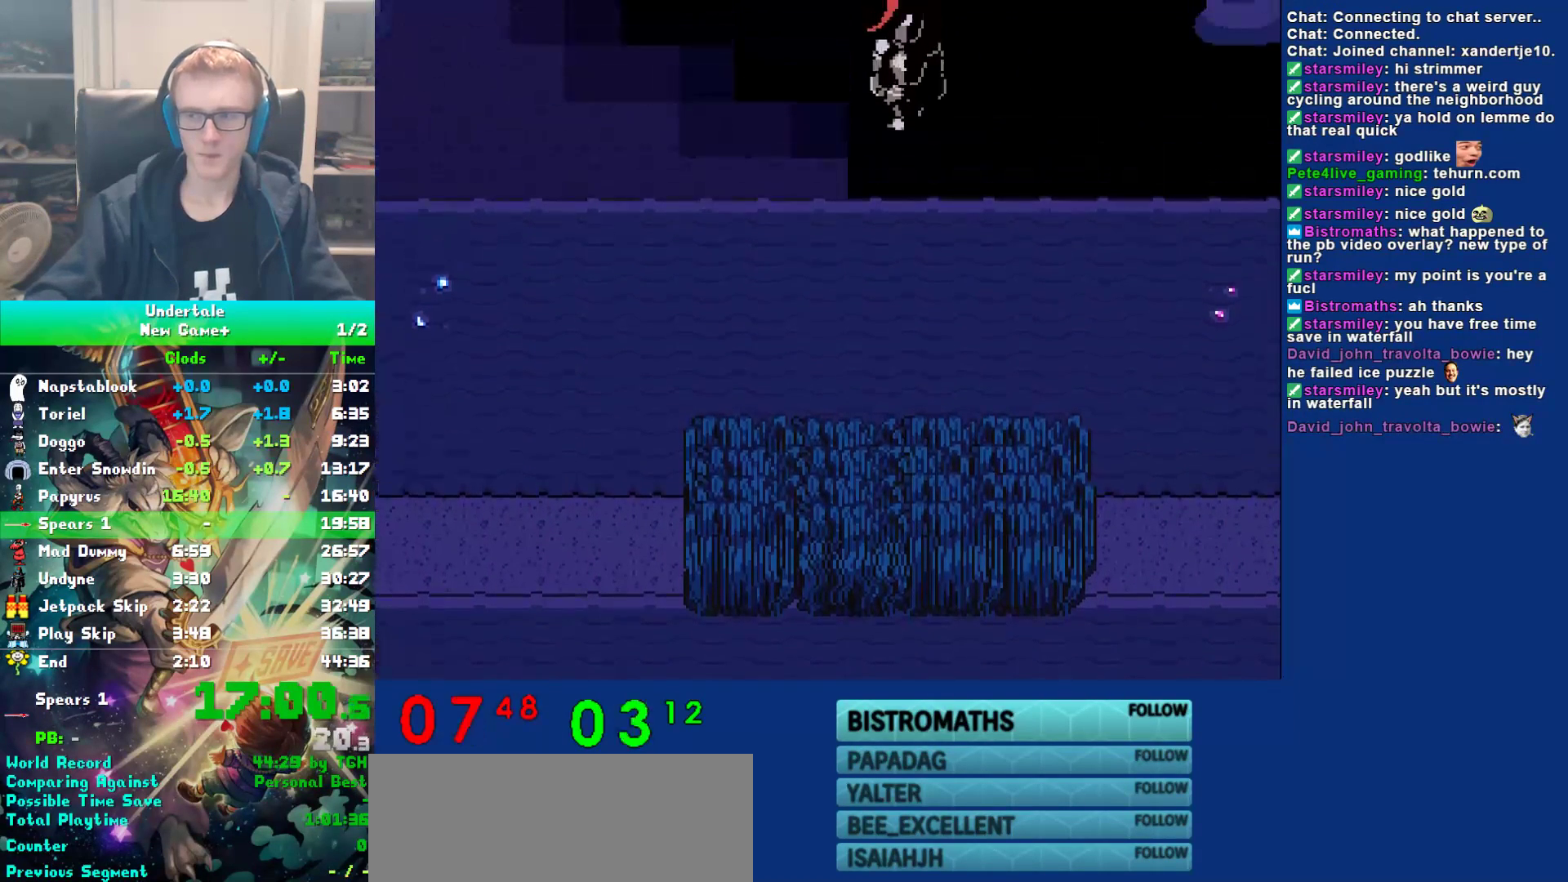
{"keys": ["return", "right"], "events": [[17, "x", "up"], [50, "shift", "down"], [83, "return", "down"], [83, "shift", "up"], [150, "return", "up"], [150, "x", "down"], [233, "x", "up"], [267, "return", "down"], [267, "shift", "down"], [300, "shift", "up"], [333, "return", "up"], [367, "x", "down"], [400, "z", "down"], [433, "x", "up"], [467, "return", "down"], [467, "shift", "down"], [467, "z", "up"], [500, "shift", "up"]]}
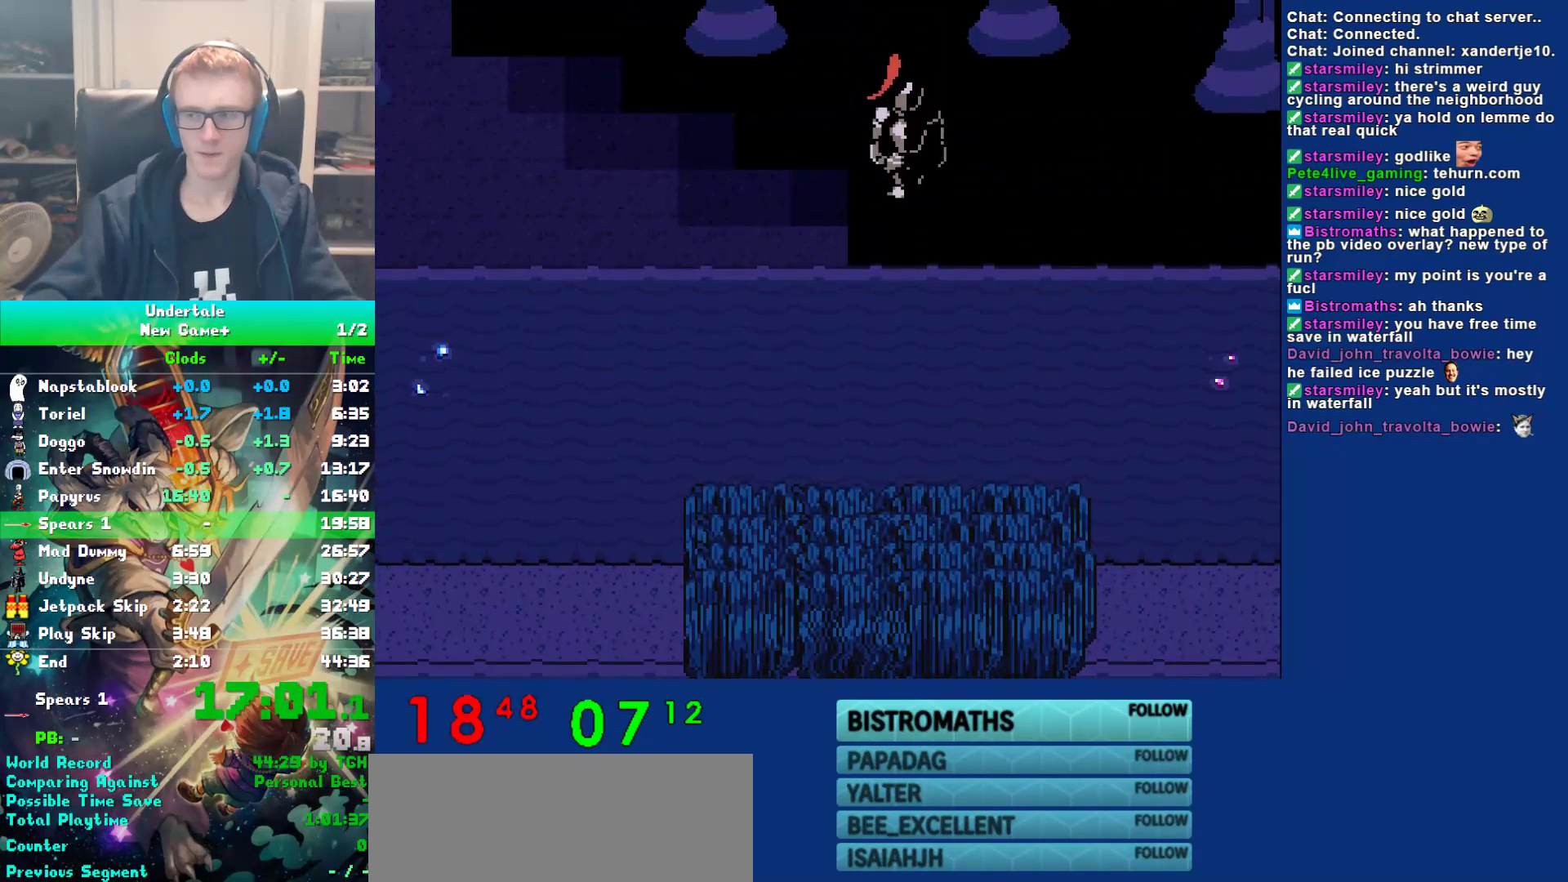
{"keys": ["right", "x"], "events": [[33, "return", "up"], [33, "x", "down"], [133, "shift", "down"], [133, "x", "up"], [167, "return", "down"], [200, "shift", "up"], [233, "return", "up"], [233, "x", "down"], [267, "z", "down"], [317, "x", "up"], [350, "return", "down"], [350, "shift", "down"], [350, "z", "up"], [383, "shift", "up"], [417, "return", "up"], [417, "x", "down"]]}
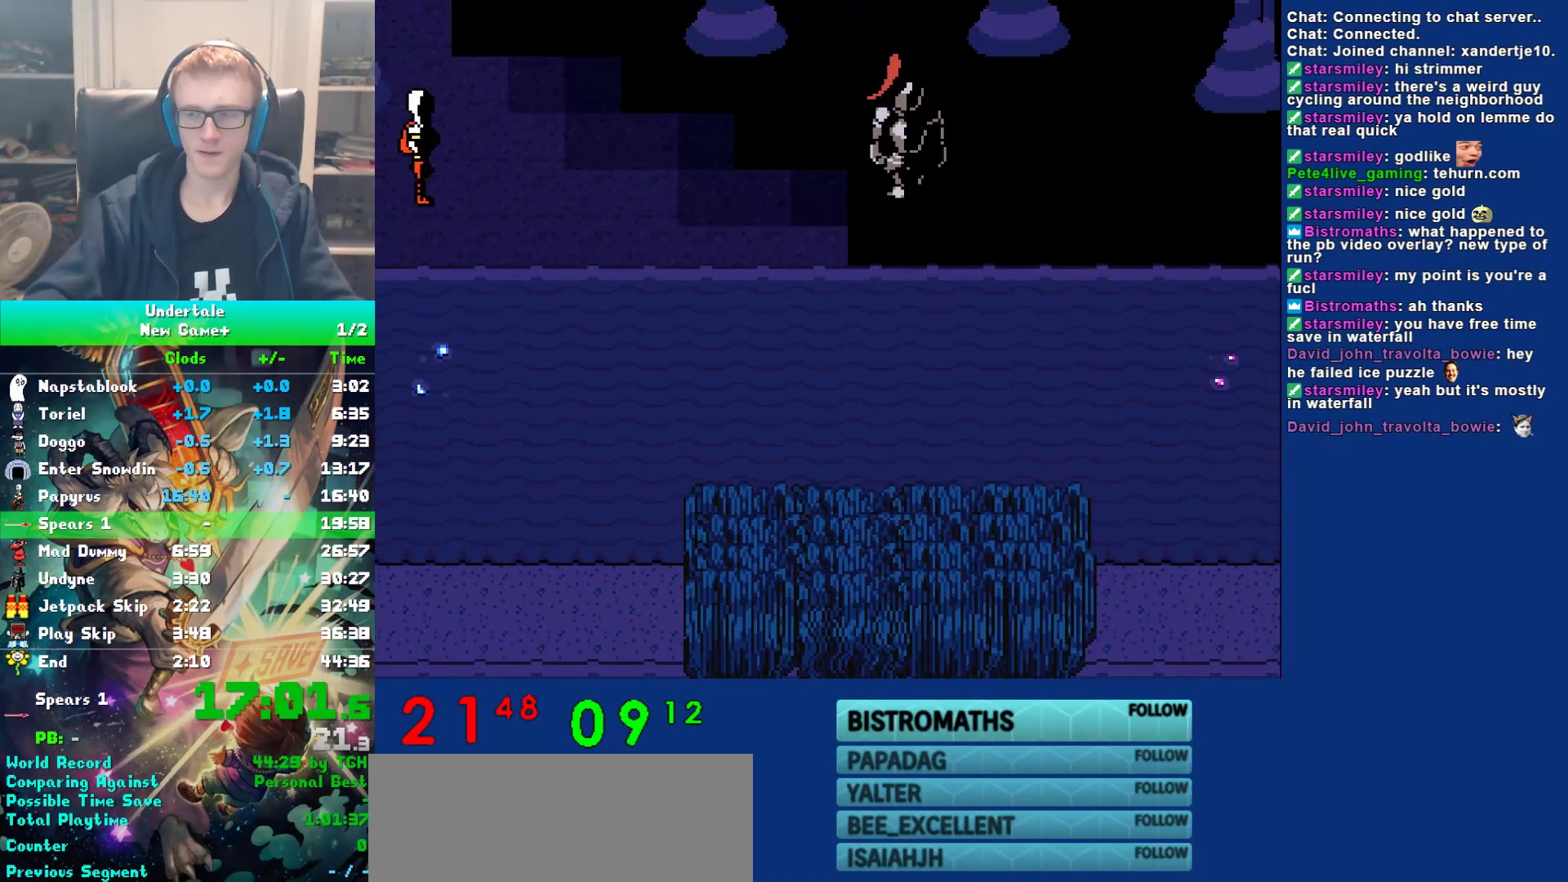
{"keys": ["right"], "events": [[17, "shift", "down"], [17, "x", "up"], [50, "return", "down"], [83, "shift", "up"], [117, "return", "up"], [117, "x", "down"], [150, "z", "down"], [183, "x", "up"], [217, "shift", "down"], [217, "z", "up"], [250, "return", "down"], [283, "return", "up"], [283, "shift", "up"], [317, "x", "down"], [350, "z", "down"], [383, "shift", "down"], [383, "x", "up"], [433, "return", "down"], [433, "z", "up"], [467, "shift", "up"], [500, "return", "up"]]}
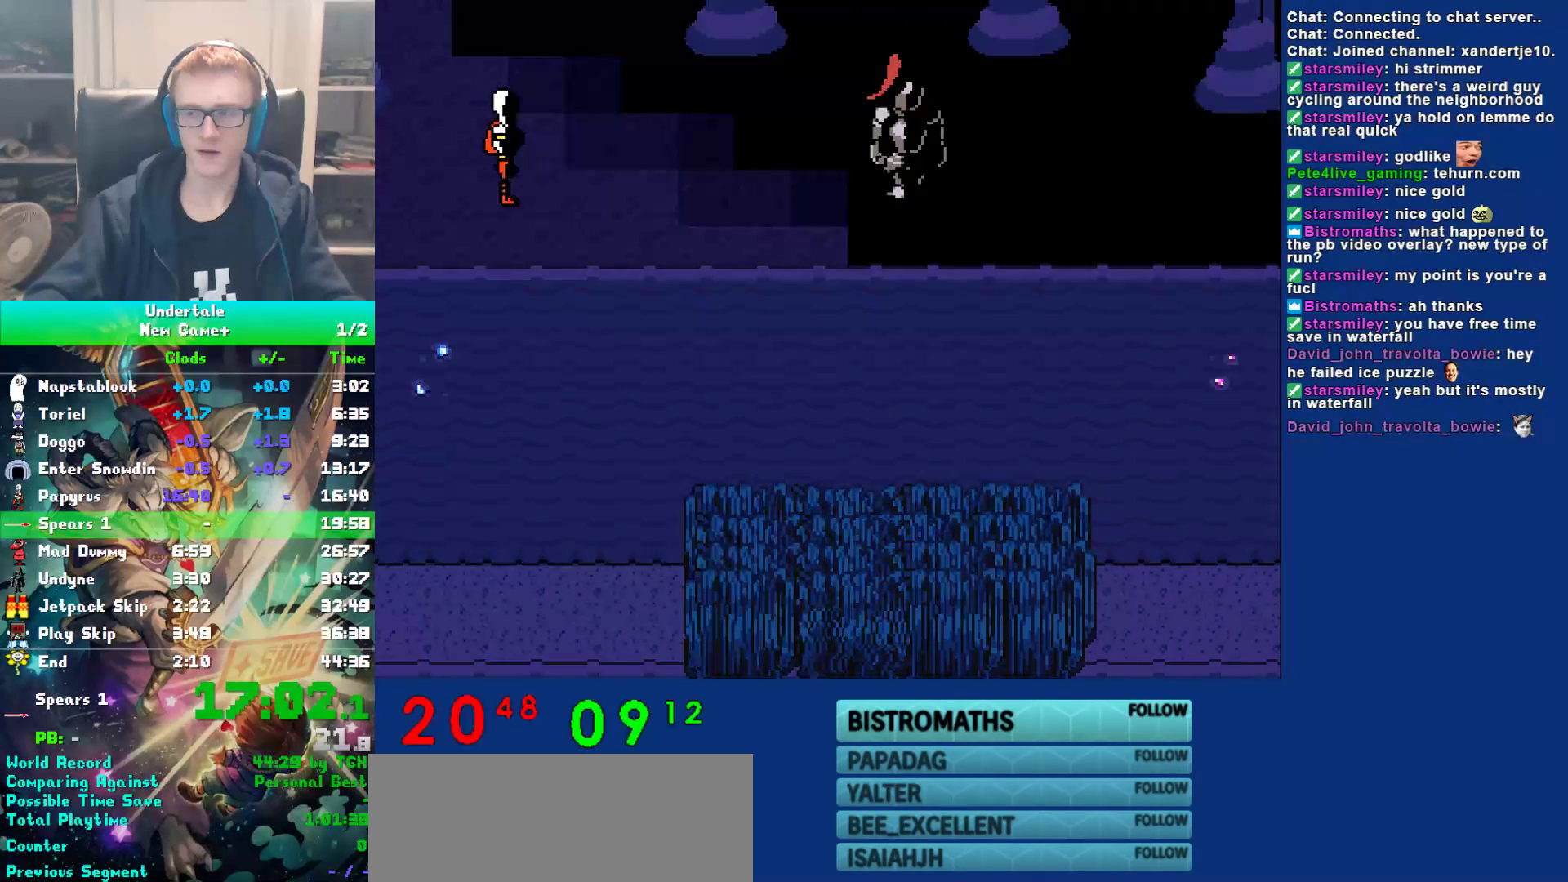
{"keys": ["right", "shift"], "events": [[33, "x", "down"], [67, "z", "down"], [100, "x", "up"], [133, "shift", "down"], [133, "z", "up"], [167, "return", "down"], [200, "shift", "up"], [233, "return", "up"], [233, "x", "down"], [267, "z", "down"], [300, "x", "up"], [333, "return", "down"], [333, "shift", "down"], [333, "z", "up"], [367, "shift", "up"], [400, "x", "down"], [433, "return", "up"], [433, "z", "down"], [500, "shift", "down"], [500, "x", "up"], [500, "z", "up"]]}
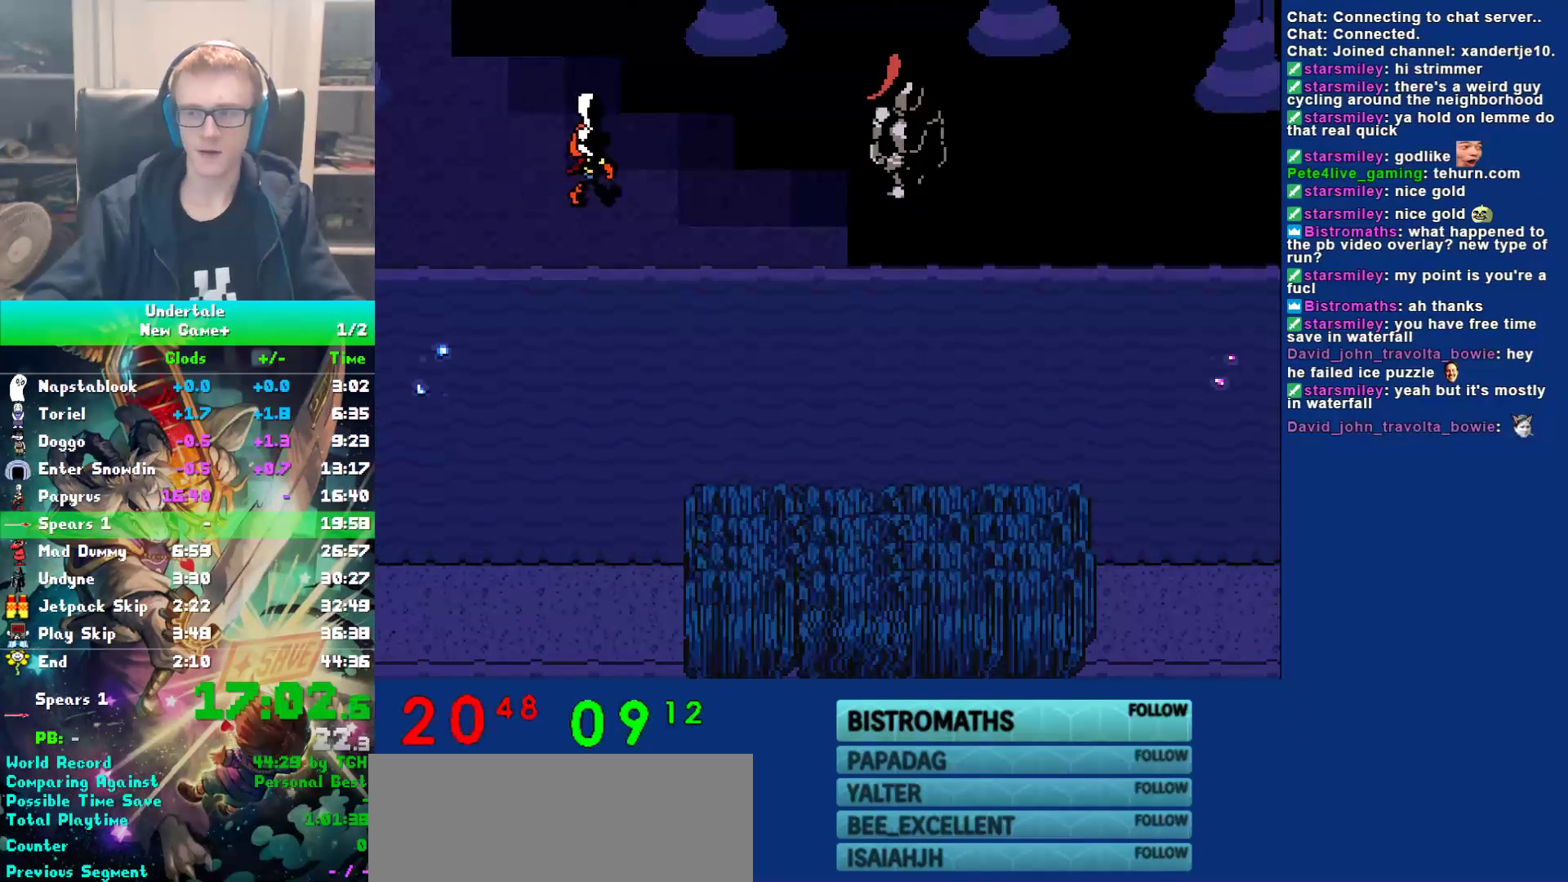
{"keys": ["return", "right", "shift"], "events": [[33, "return", "down"], [83, "shift", "up"], [117, "return", "up"], [150, "x", "down"], [150, "z", "down"], [217, "shift", "down"], [217, "x", "up"], [217, "z", "up"], [250, "return", "down"], [283, "shift", "up"], [350, "return", "up"], [350, "x", "down"], [417, "x", "up"], [450, "return", "down"], [450, "shift", "down"]]}
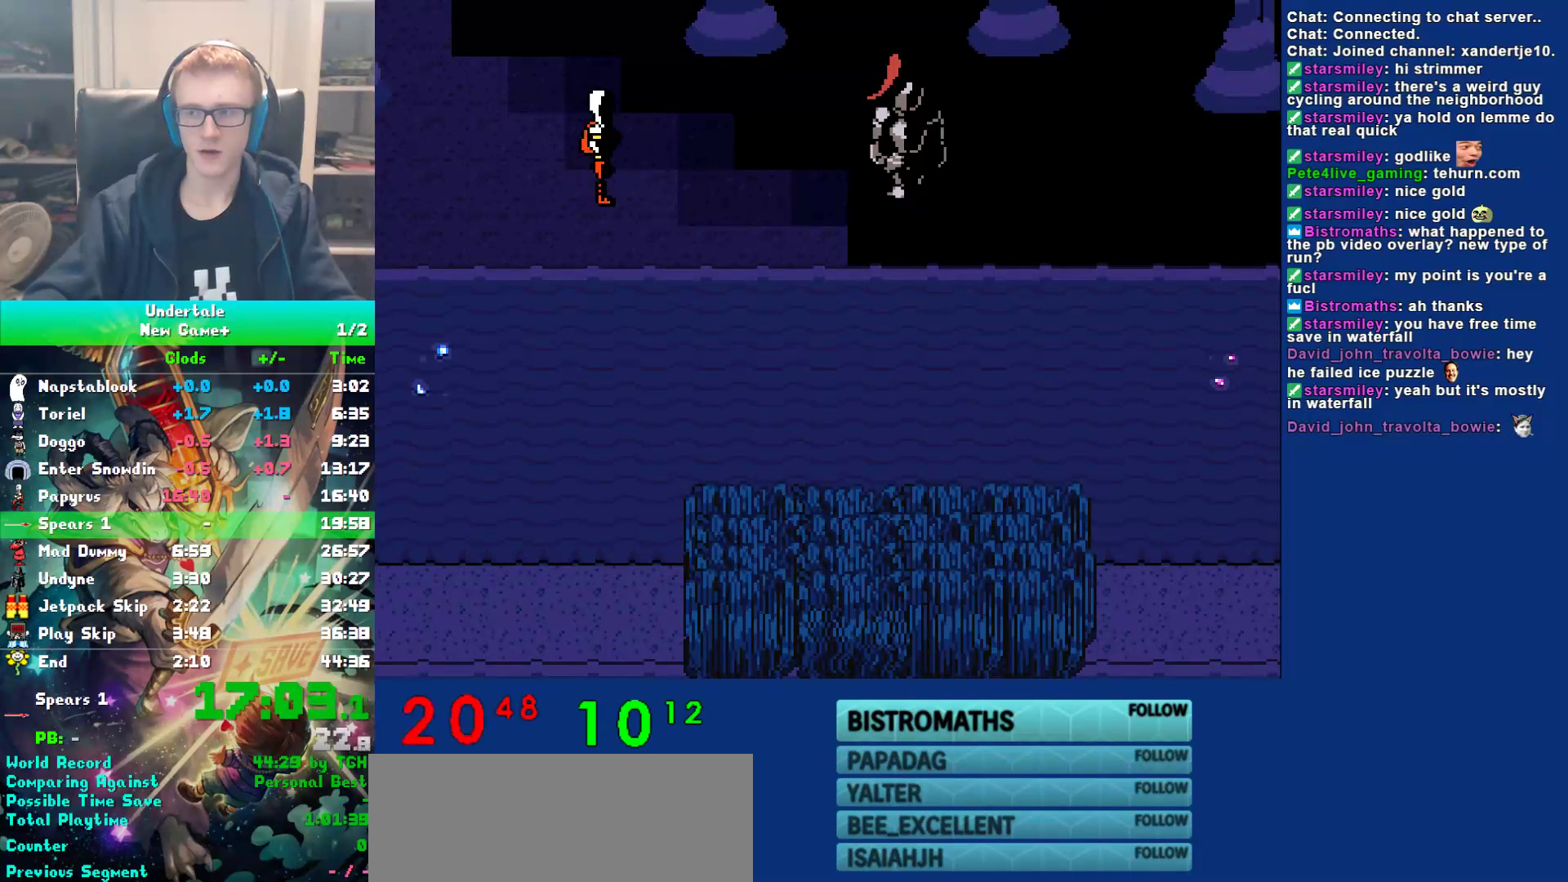
{"keys": ["right", "z"], "events": [[17, "return", "up"], [17, "shift", "up"], [17, "x", "down"], [50, "z", "down"], [117, "shift", "down"], [117, "x", "up"], [117, "z", "up"], [150, "return", "down"], [183, "shift", "up"], [217, "return", "up"], [217, "x", "down"], [250, "z", "down"], [300, "x", "up"], [333, "shift", "down"], [333, "z", "up"], [367, "return", "down"], [400, "shift", "up"], [433, "return", "up"], [433, "x", "down"], [467, "z", "down"], [500, "x", "up"]]}
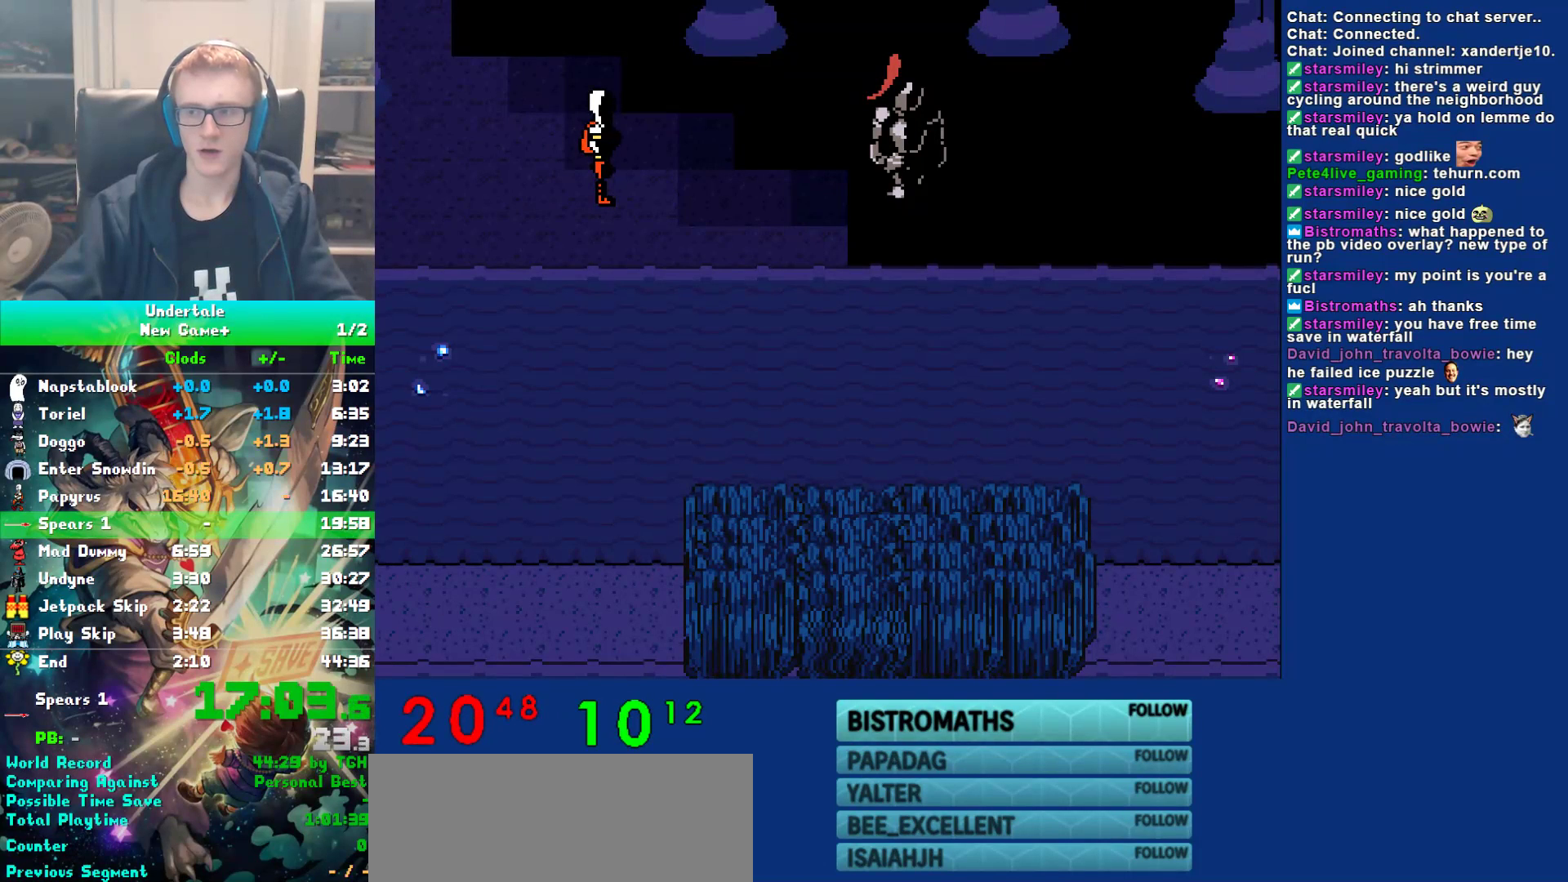
{"keys": ["return", "right"], "events": [[33, "shift", "down"], [33, "z", "up"], [67, "return", "down"], [100, "shift", "up"], [133, "return", "up"], [133, "x", "down"], [200, "x", "up"], [233, "shift", "down"], [267, "return", "down"], [300, "shift", "up"], [333, "return", "up"], [333, "x", "down"], [367, "z", "down"], [417, "shift", "down"], [417, "x", "up"], [450, "return", "down"], [450, "z", "up"], [483, "shift", "up"]]}
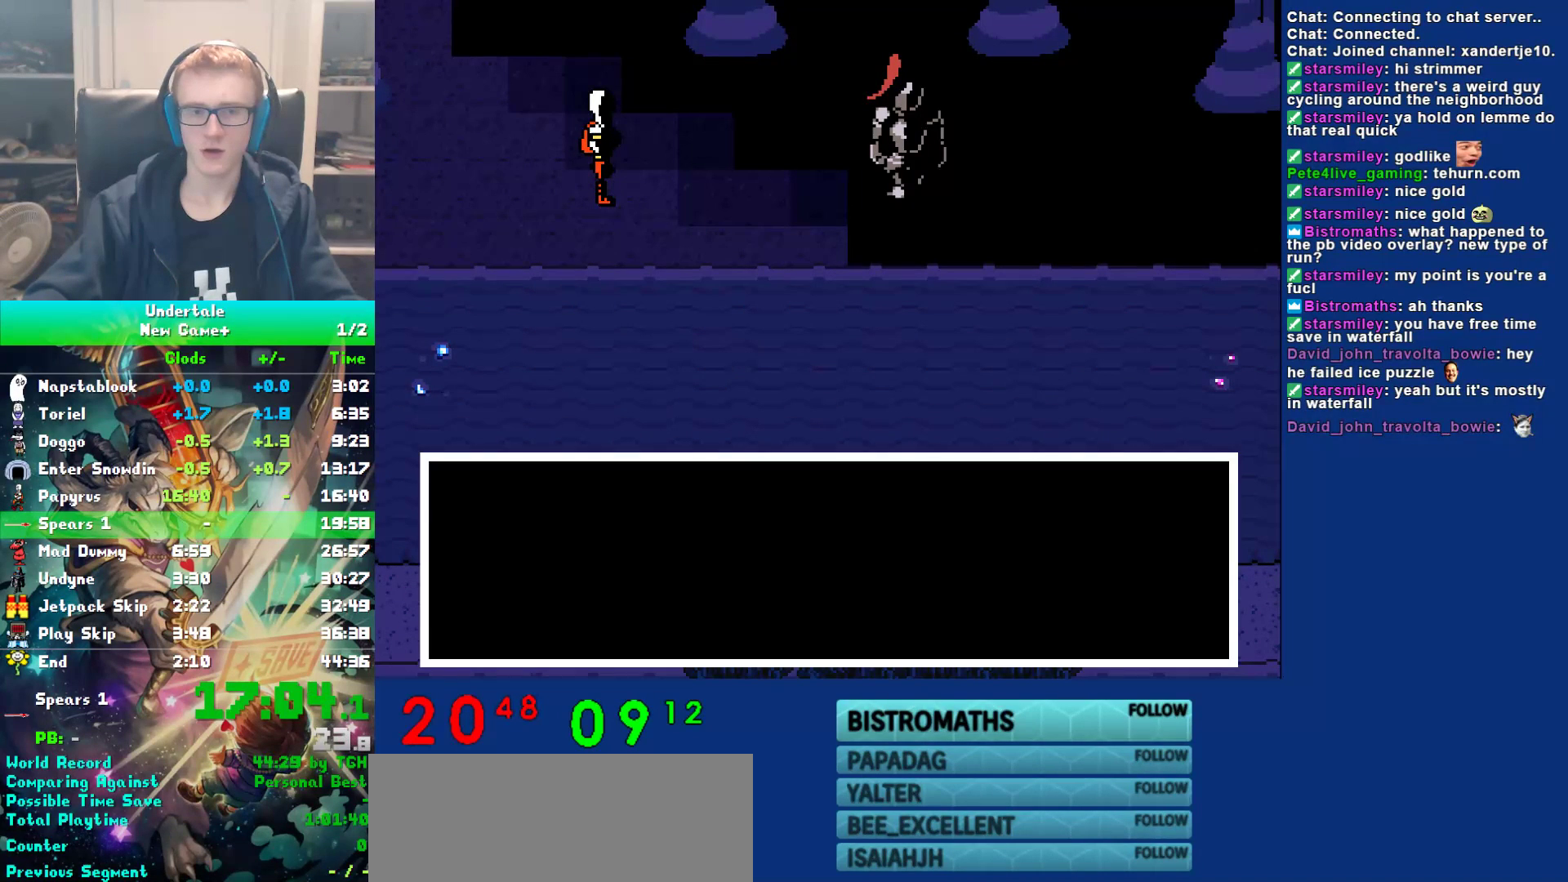
{"keys": ["right", "z"], "events": [[17, "return", "up"], [17, "x", "down"], [117, "shift", "down"], [117, "x", "up"], [150, "return", "down"], [183, "shift", "up"], [217, "return", "up"], [217, "x", "down"], [250, "z", "down"], [283, "x", "up"], [317, "shift", "down"], [317, "z", "up"], [350, "return", "down"], [383, "shift", "up"], [417, "return", "up"], [417, "x", "down"], [467, "z", "down"], [500, "x", "up"]]}
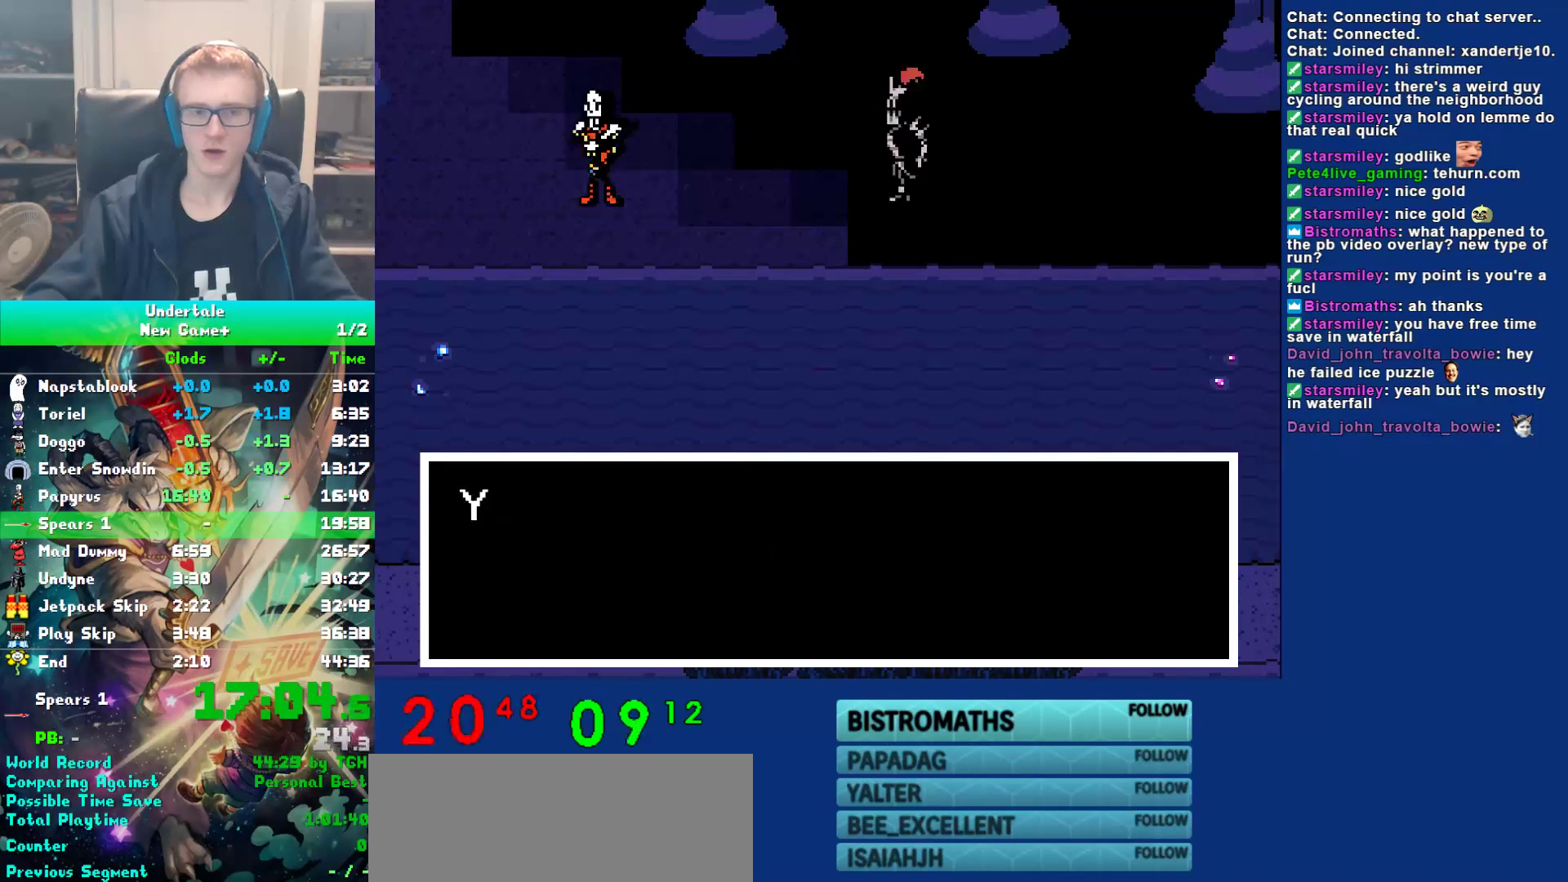
{"keys": ["return", "right"], "events": [[33, "shift", "down"], [33, "z", "up"], [67, "return", "down"], [100, "shift", "up"], [133, "return", "up"], [133, "x", "down"], [167, "z", "down"], [200, "x", "up"], [233, "shift", "down"], [233, "z", "up"], [267, "return", "down"], [300, "shift", "up"], [333, "return", "up"], [333, "x", "down"], [400, "x", "up"], [433, "return", "down"], [433, "shift", "down"], [500, "shift", "up"]]}
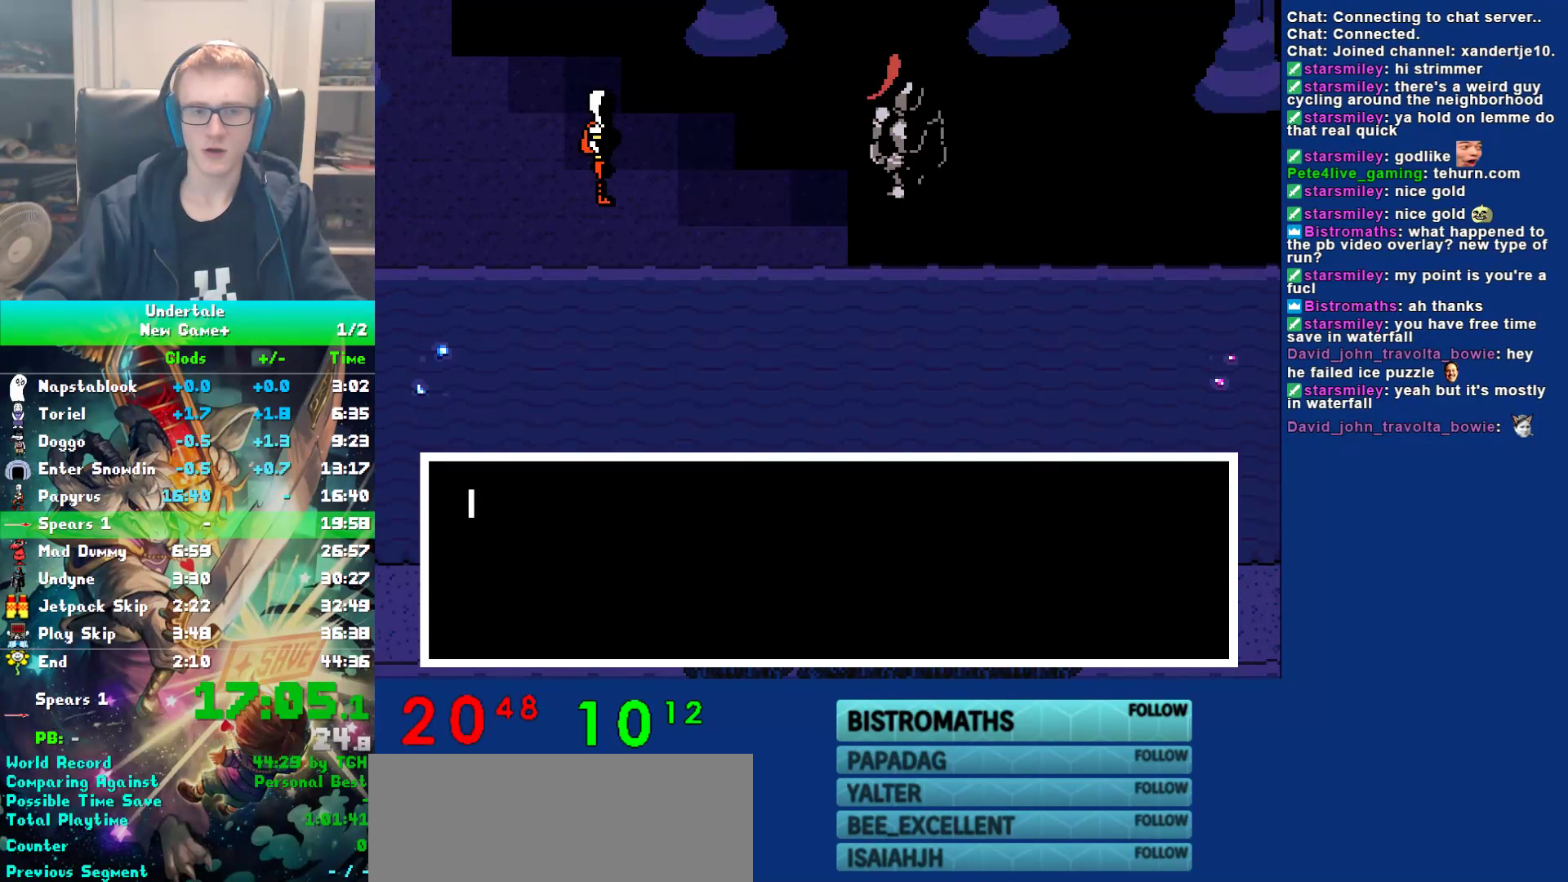
{"keys": ["right", "z"], "events": [[50, "return", "up"], [50, "x", "down"], [117, "x", "up"], [150, "shift", "down"], [183, "return", "down"], [217, "shift", "up"], [250, "return", "up"], [250, "x", "down"], [283, "x", "up"], [283, "z", "down"], [317, "z", "up"], [350, "return", "down"], [350, "shift", "down"], [417, "shift", "up"], [417, "x", "down"], [450, "return", "up"], [450, "z", "down"], [483, "x", "up"]]}
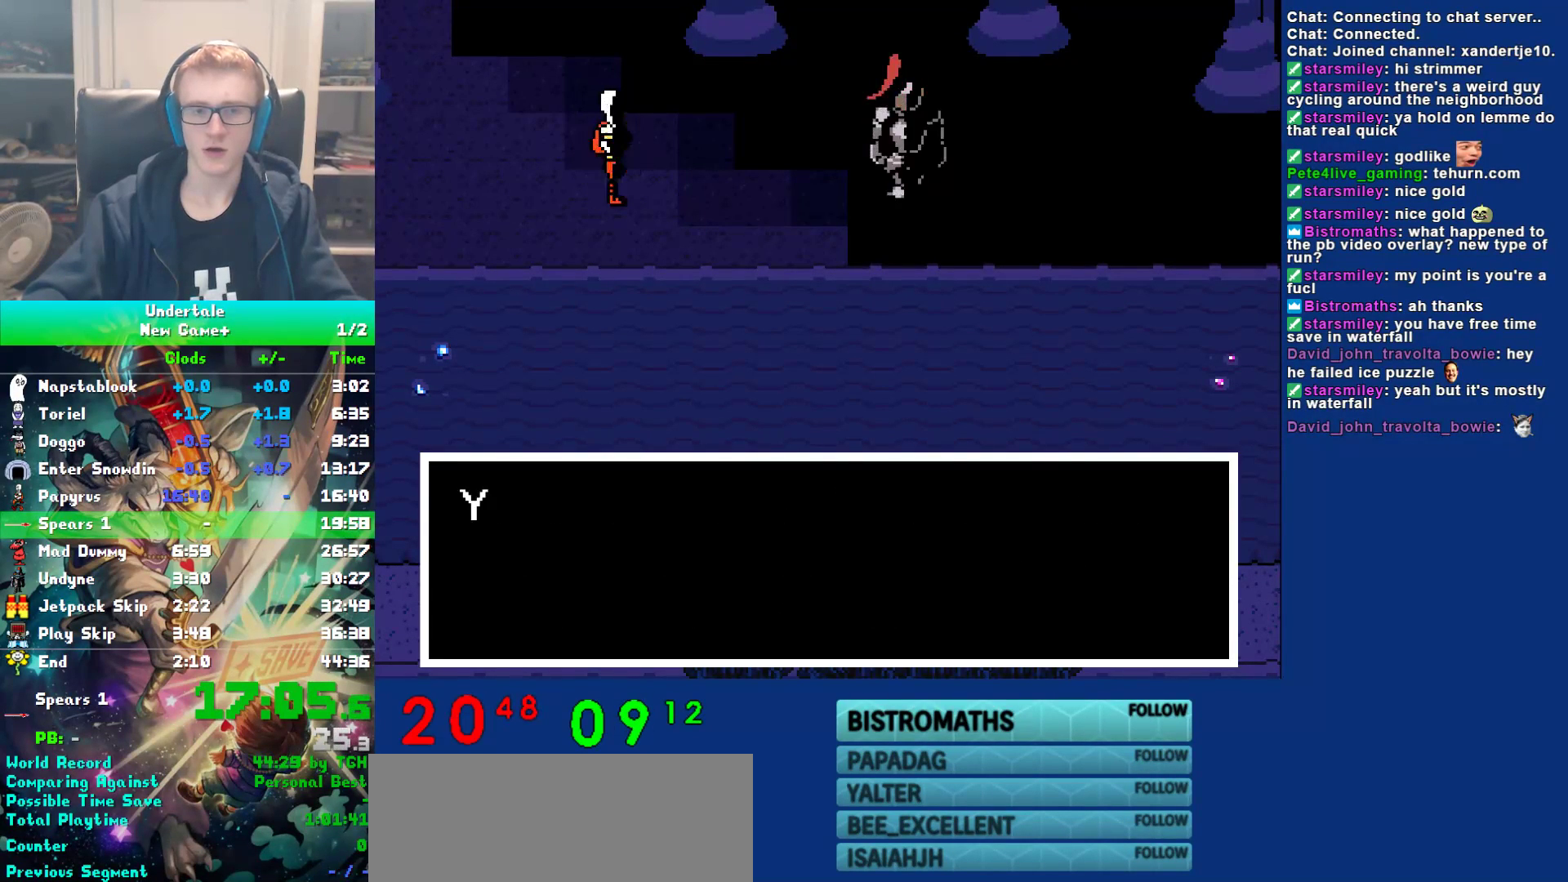
{"keys": ["right"], "events": [[17, "shift", "down"], [17, "z", "up"], [50, "return", "down"], [83, "shift", "up"], [117, "x", "down"], [150, "return", "up"], [150, "z", "down"], [200, "x", "up"], [233, "shift", "down"], [233, "z", "up"], [267, "return", "down"], [333, "shift", "up"], [333, "x", "down"], [367, "return", "up"], [367, "z", "down"], [433, "x", "up"], [467, "z", "up"]]}
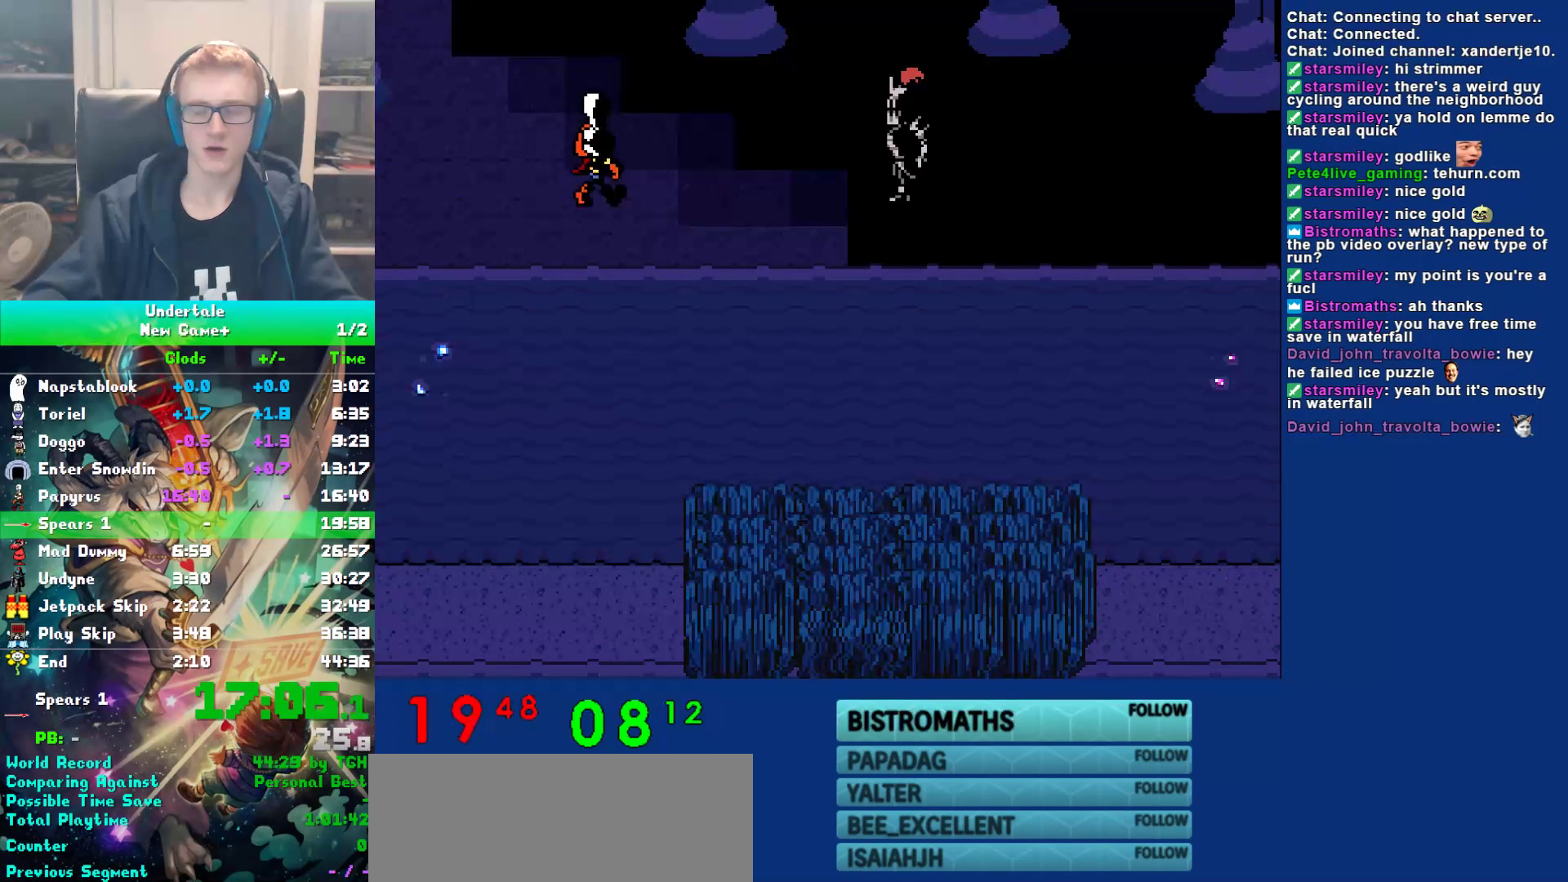
{"keys": ["return", "right"], "events": [[233, "shift", "down"], [267, "return", "down"], [300, "return", "up"], [300, "shift", "up"], [367, "x", "down"], [400, "z", "down"], [433, "x", "up"], [467, "return", "down"], [467, "shift", "down"], [500, "shift", "up"], [500, "z", "up"]]}
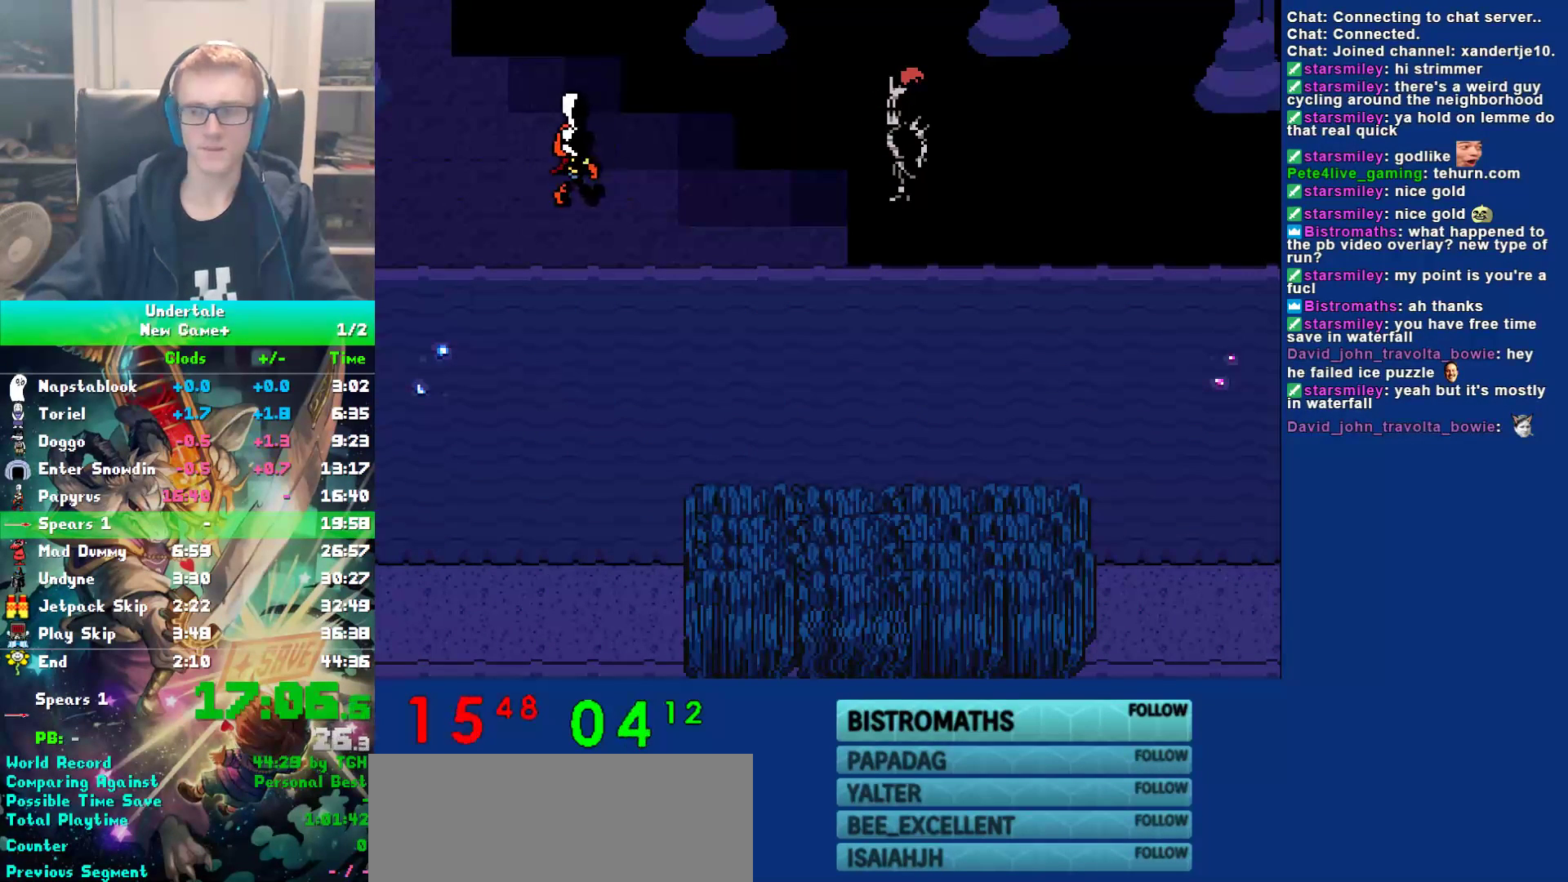
{"keys": ["right"], "events": [[33, "return", "up"], [67, "x", "down"], [183, "shift", "down"], [183, "x", "up"], [217, "return", "down"], [250, "shift", "up"], [283, "return", "up"], [283, "x", "down"], [317, "z", "down"], [383, "shift", "down"], [383, "x", "up"], [417, "return", "down"], [417, "z", "up"], [450, "shift", "up"], [483, "return", "up"]]}
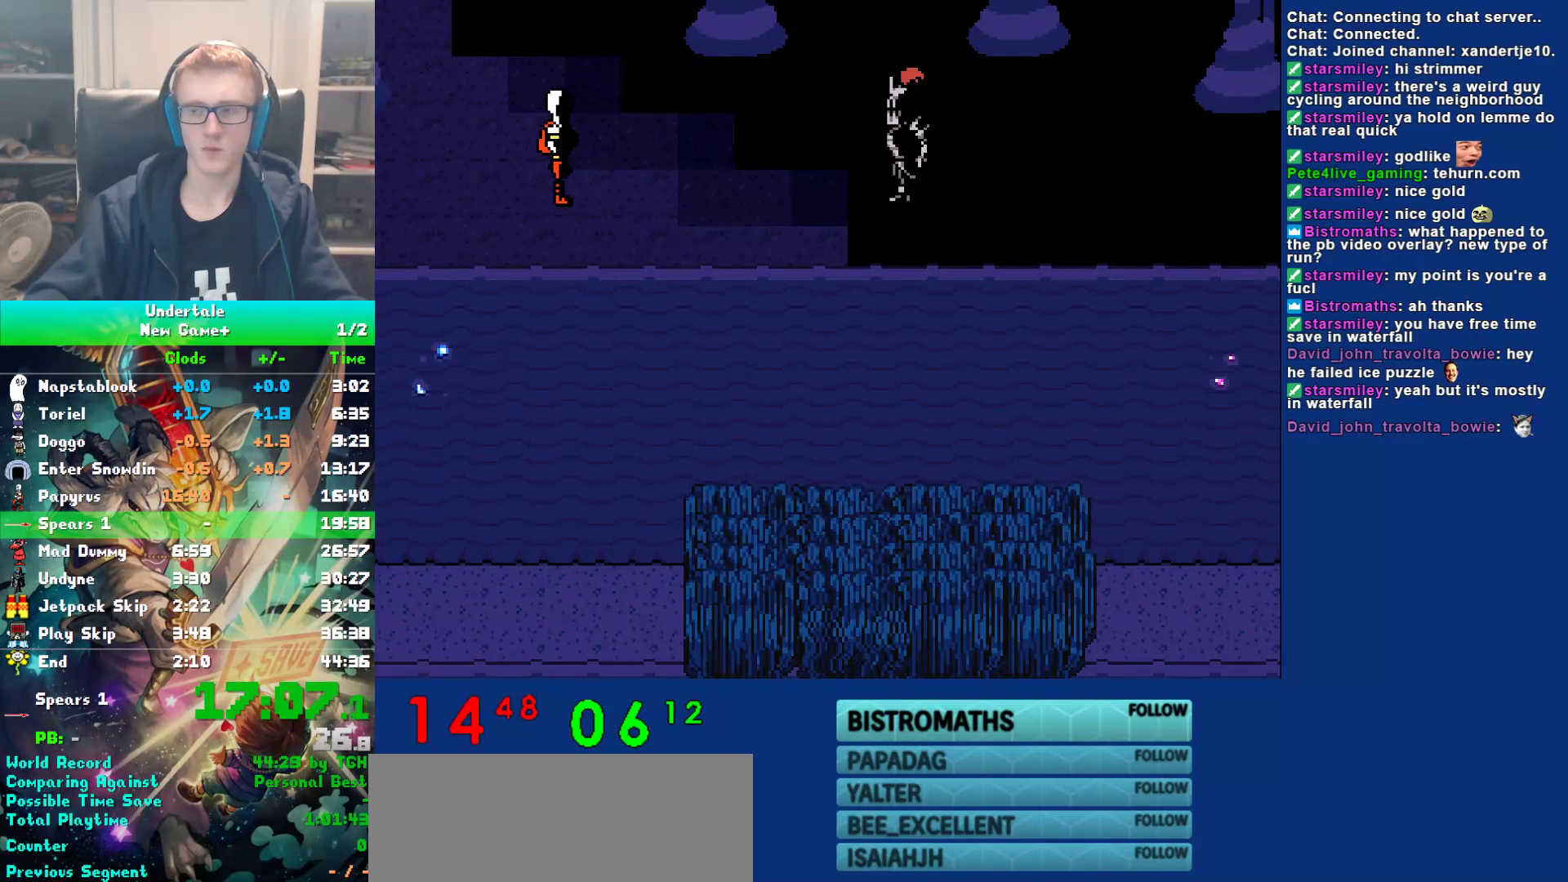
{"keys": ["right"], "events": [[17, "x", "down"], [50, "z", "down"], [83, "x", "up"], [117, "return", "down"], [117, "shift", "down"], [117, "z", "up"], [150, "shift", "up"], [217, "return", "up"], [217, "x", "down"], [250, "z", "down"], [283, "shift", "down"], [283, "x", "up"], [333, "z", "up"], [367, "return", "down"], [400, "shift", "up"], [433, "return", "up"], [433, "x", "down"], [500, "x", "up"]]}
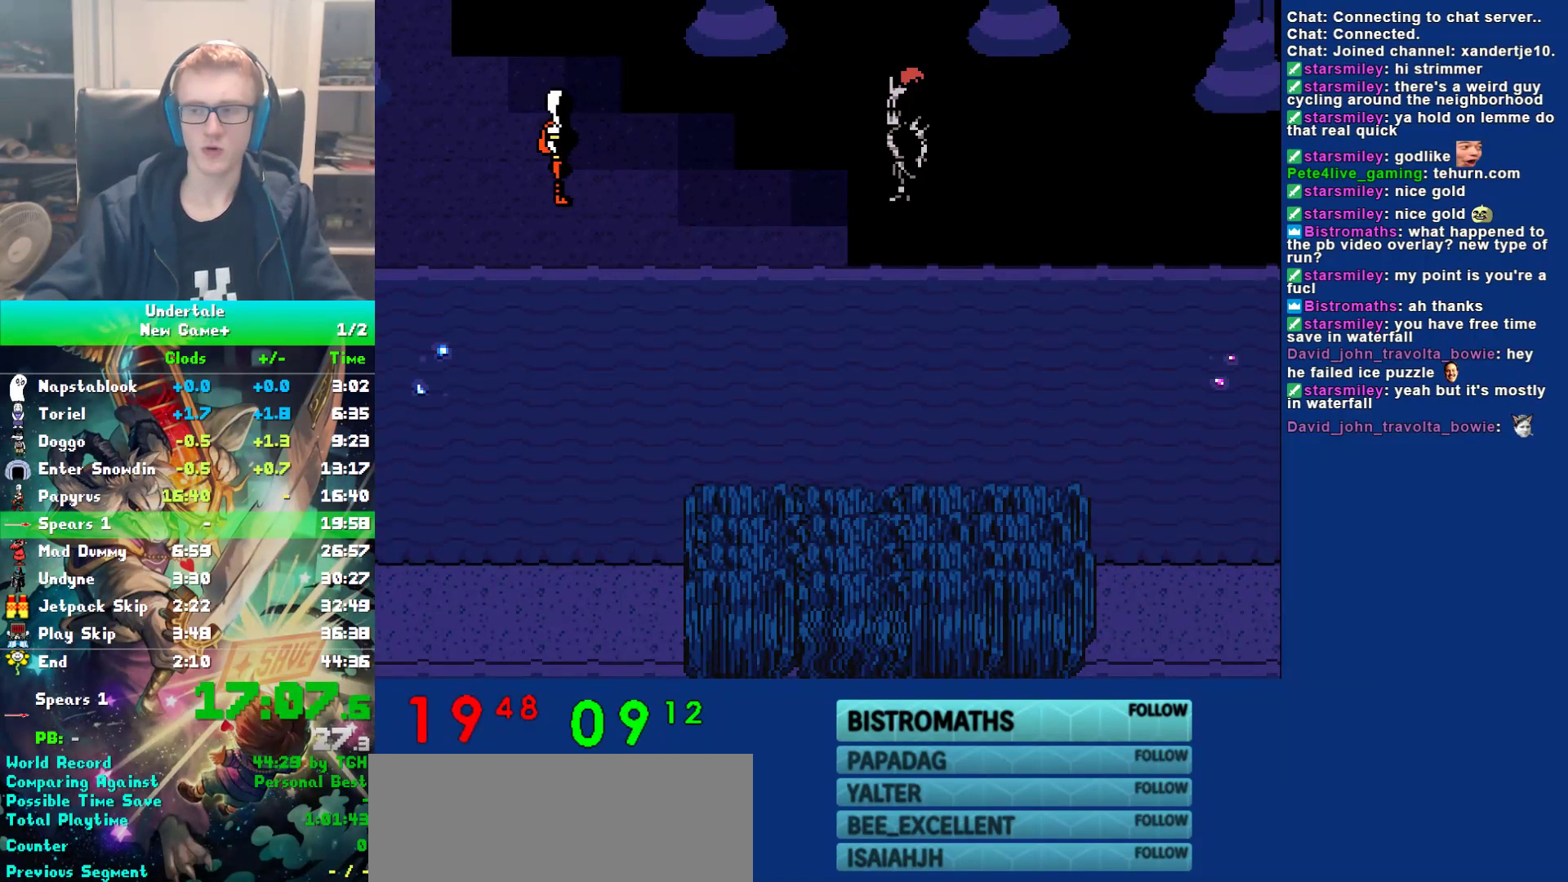
{"keys": ["return", "right", "shift"], "events": [[33, "shift", "down"], [67, "return", "down"], [100, "shift", "up"], [133, "return", "up"], [133, "x", "down"], [200, "x", "up"], [233, "shift", "down"], [267, "return", "down"], [300, "shift", "up"], [333, "return", "up"], [333, "x", "down"], [400, "x", "up"], [450, "return", "down"], [450, "shift", "down"]]}
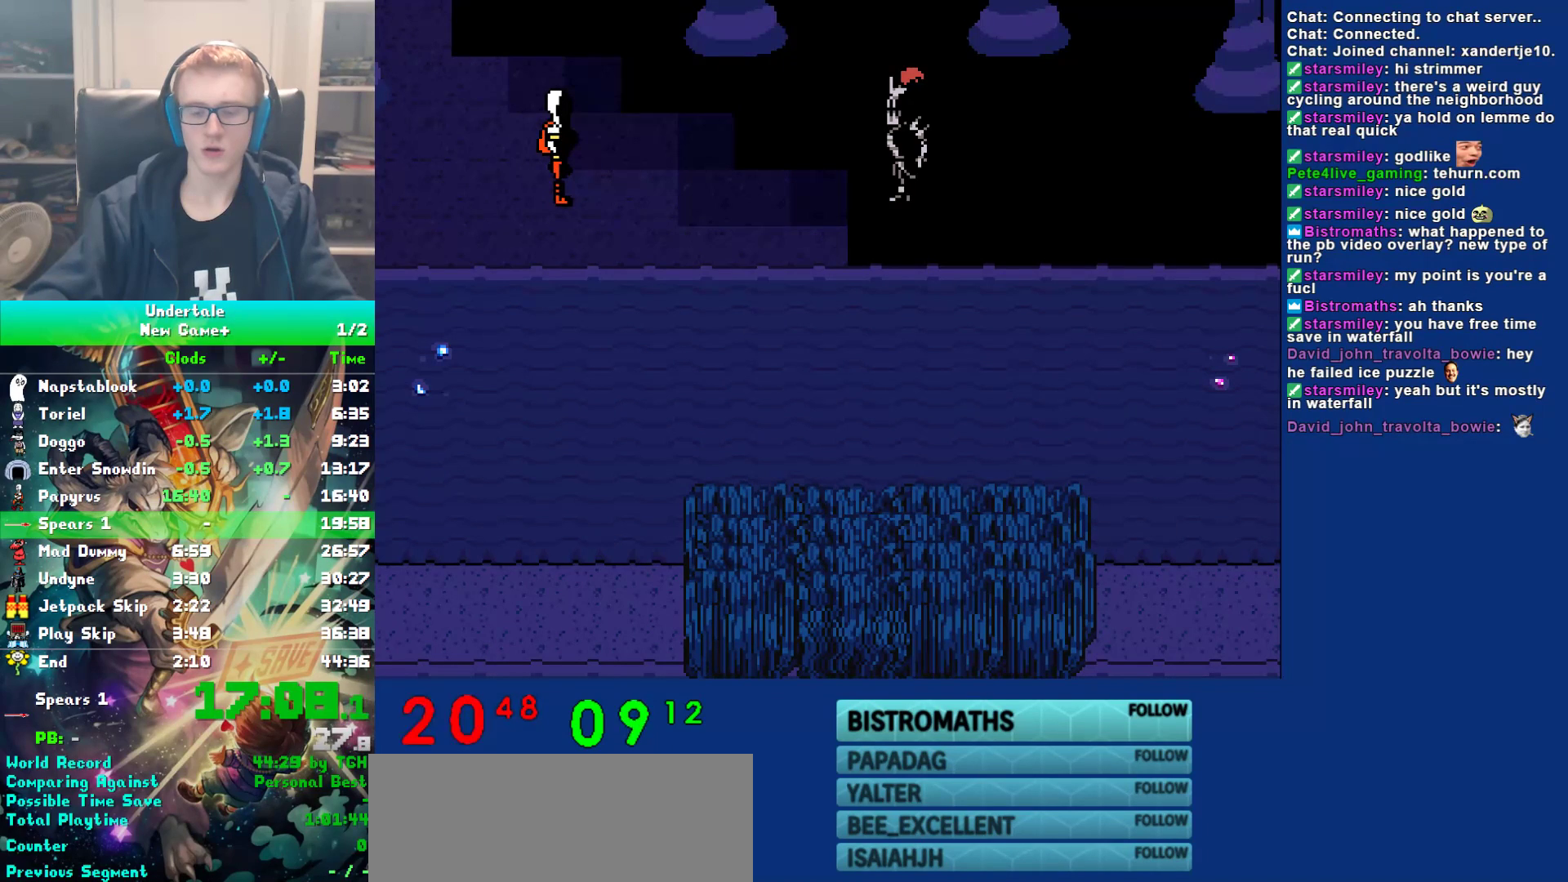
{"keys": ["right", "z"], "events": [[17, "shift", "up"], [17, "x", "down"], [50, "return", "up"], [50, "z", "down"], [117, "shift", "down"], [117, "x", "up"], [117, "z", "up"], [150, "return", "down"], [183, "shift", "up"], [217, "x", "down"], [250, "return", "up"], [250, "z", "down"], [283, "x", "up"], [317, "shift", "down"], [317, "z", "up"], [350, "return", "down"], [383, "shift", "up"], [417, "return", "up"], [417, "x", "down"], [450, "x", "up"], [450, "z", "down"]]}
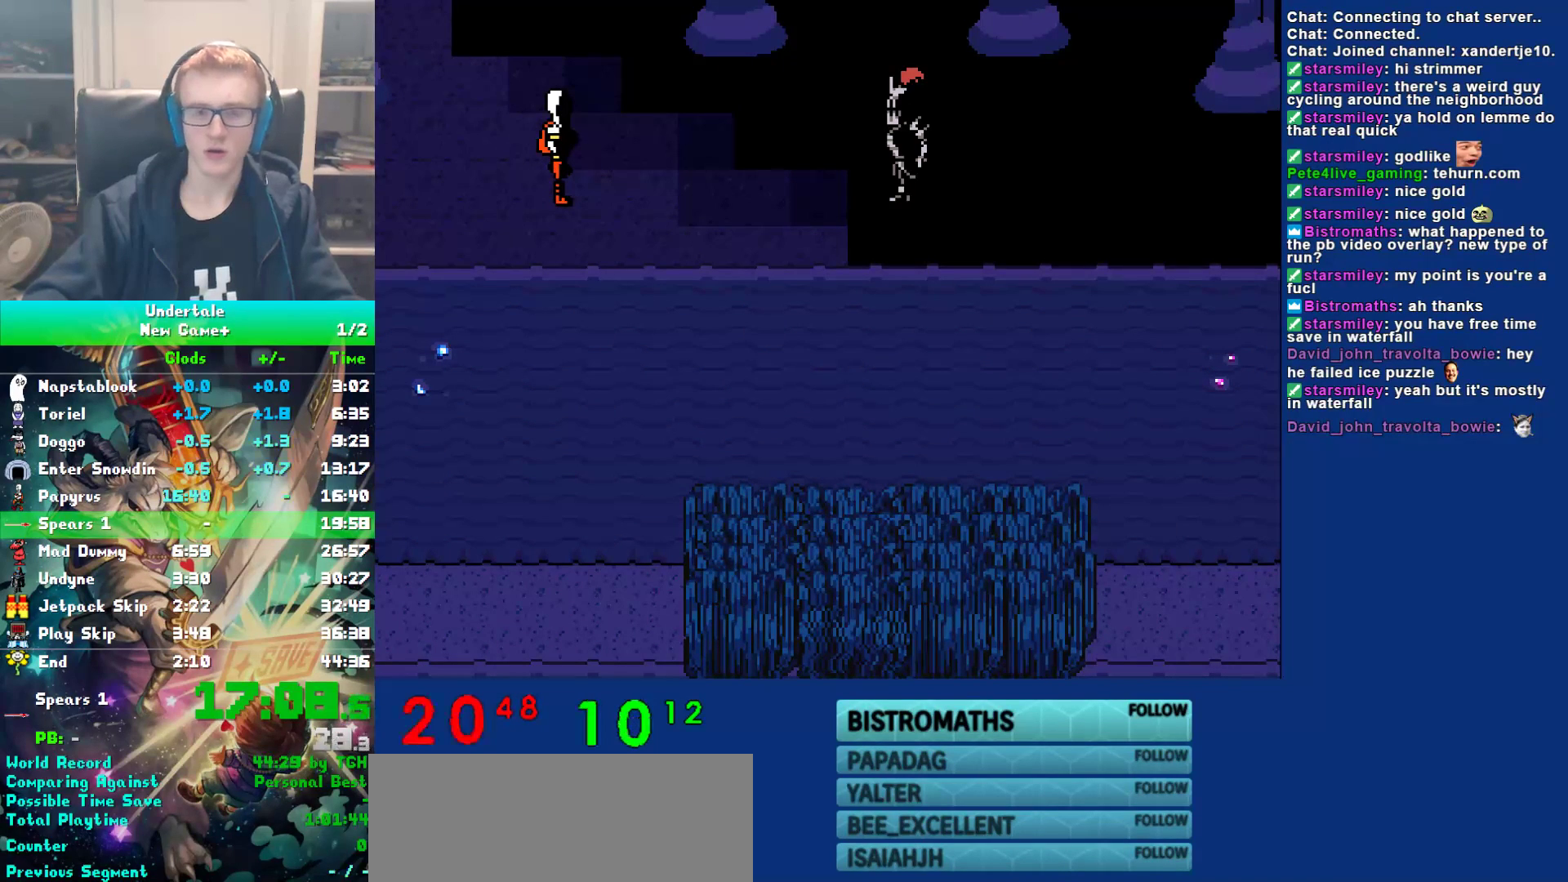
{"keys": ["right"], "events": [[17, "shift", "down"], [17, "z", "up"], [50, "return", "down"], [100, "shift", "up"], [133, "return", "up"], [133, "x", "down"], [167, "z", "down"], [200, "shift", "down"], [200, "x", "up"], [233, "return", "down"], [233, "z", "up"], [300, "shift", "up"], [333, "return", "up"], [333, "x", "down"], [367, "x", "up"], [367, "z", "down"], [433, "return", "down"], [433, "shift", "down"], [433, "z", "up"], [467, "shift", "up"], [500, "return", "up"]]}
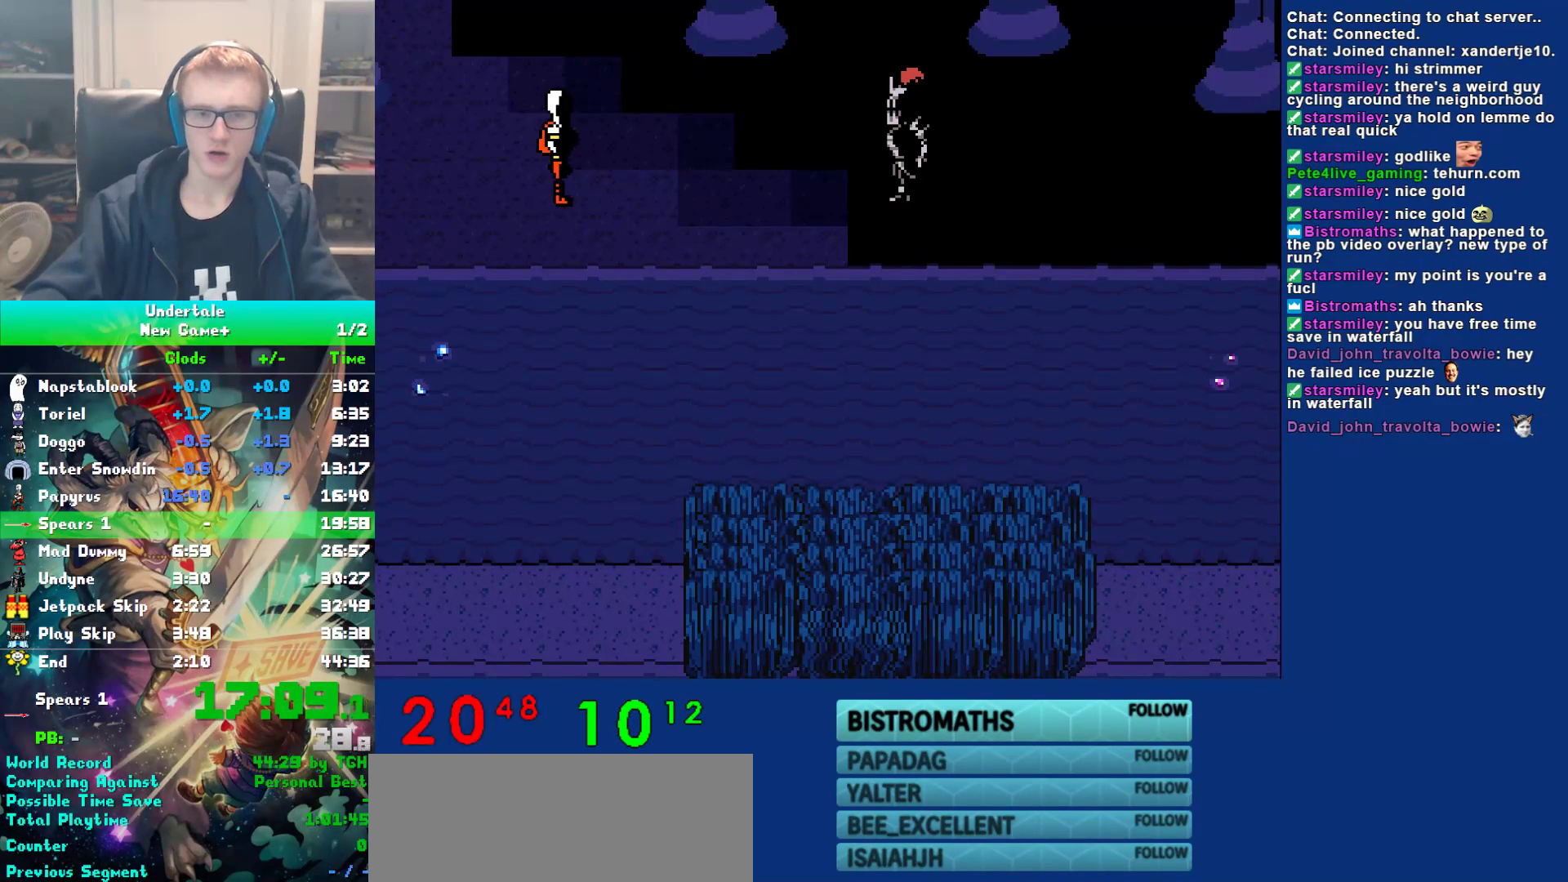
{"keys": ["right", "x"], "events": [[33, "x", "down"], [67, "z", "down"], [100, "shift", "down"], [100, "x", "up"], [133, "return", "down"], [133, "z", "up"], [183, "shift", "up"], [250, "return", "up"], [250, "x", "down"], [317, "shift", "down"], [317, "x", "up"], [350, "return", "down"], [417, "shift", "up"], [450, "return", "up"], [450, "x", "down"]]}
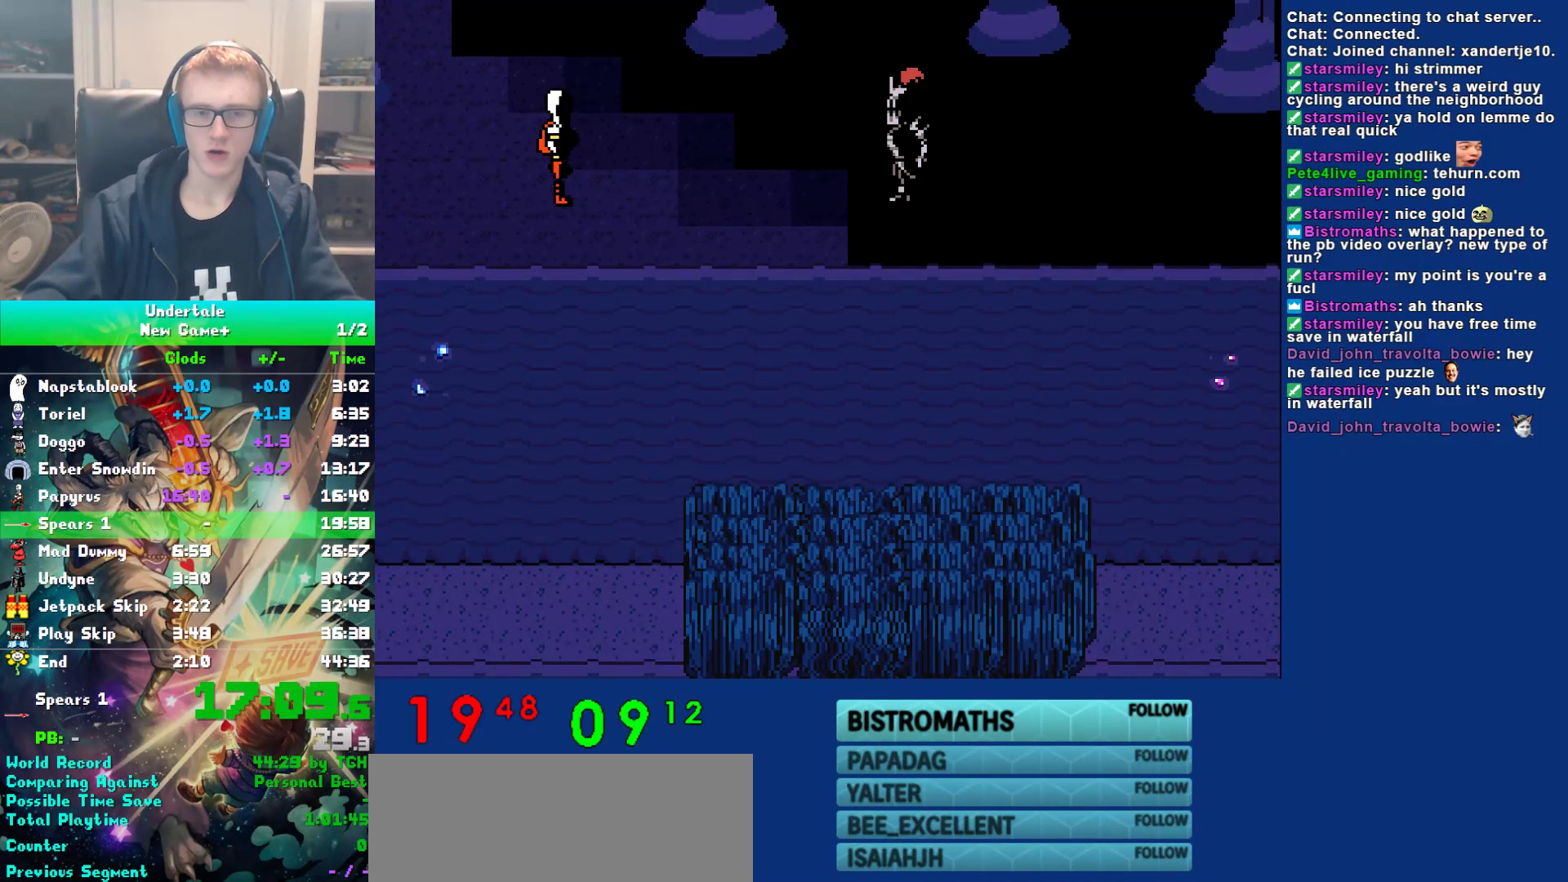
{"keys": ["return", "right"], "events": [[17, "shift", "down"], [17, "x", "up"], [50, "return", "down"], [83, "shift", "up"], [150, "return", "up"], [150, "x", "down"], [217, "shift", "down"], [217, "x", "up"], [250, "return", "down"], [300, "shift", "up"], [333, "return", "up"], [367, "x", "down"], [433, "shift", "down"], [433, "x", "up"], [467, "return", "down"], [500, "shift", "up"]]}
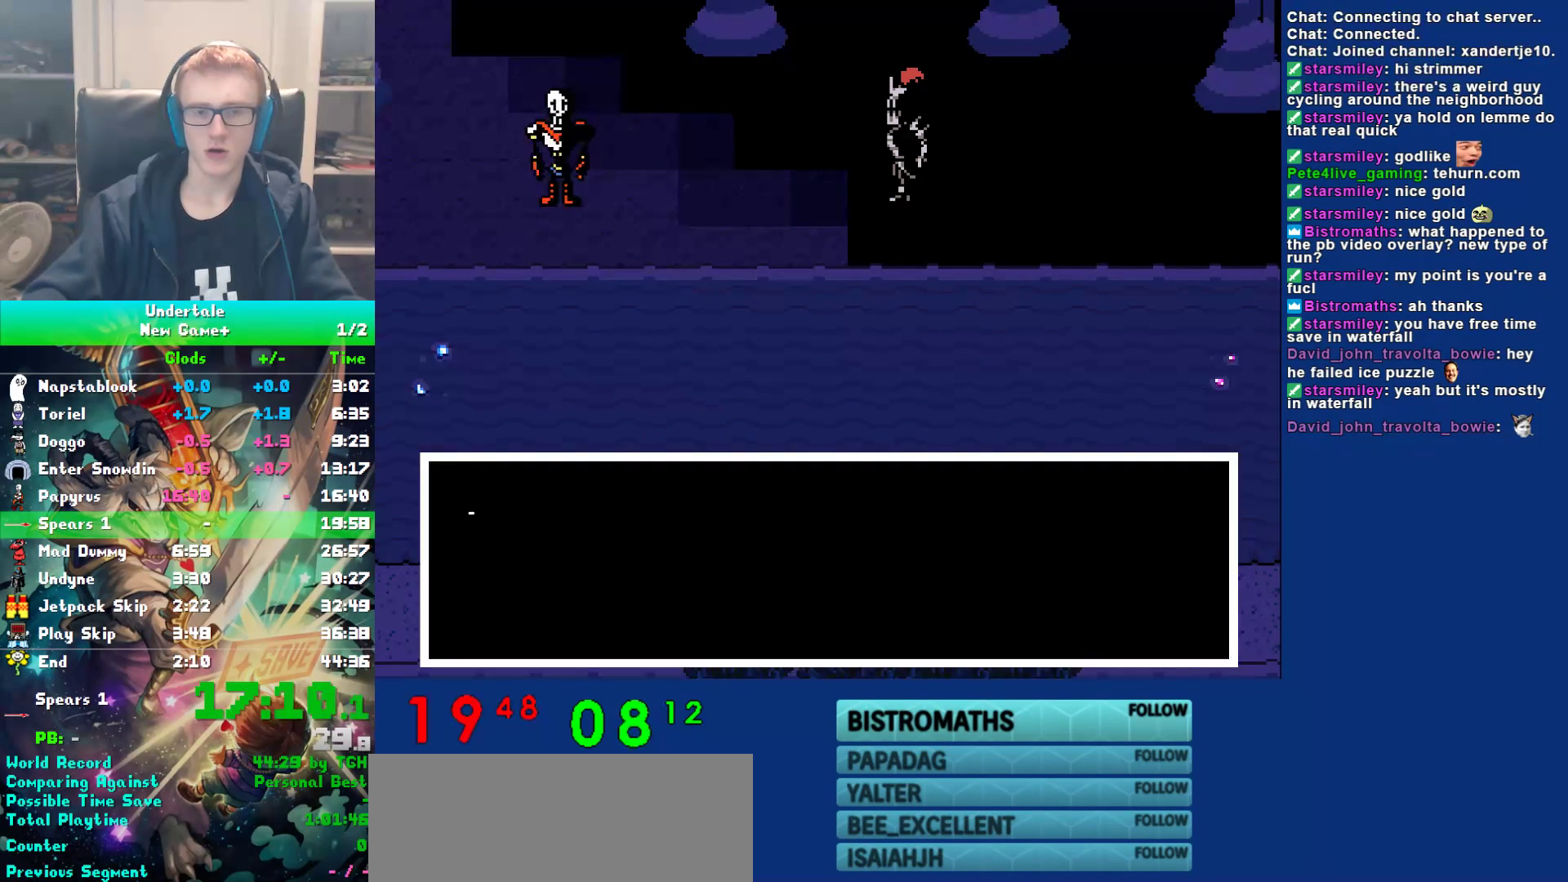
{"keys": ["return", "right", "x", "z"], "events": [[67, "return", "up"], [67, "x", "down"], [133, "x", "up"], [167, "return", "down"], [167, "shift", "down"], [233, "shift", "up"], [267, "return", "up"], [267, "x", "down"], [267, "z", "down"], [333, "x", "up"], [333, "z", "up"], [367, "shift", "down"], [400, "return", "down"], [433, "shift", "up"], [467, "x", "down"], [467, "z", "down"]]}
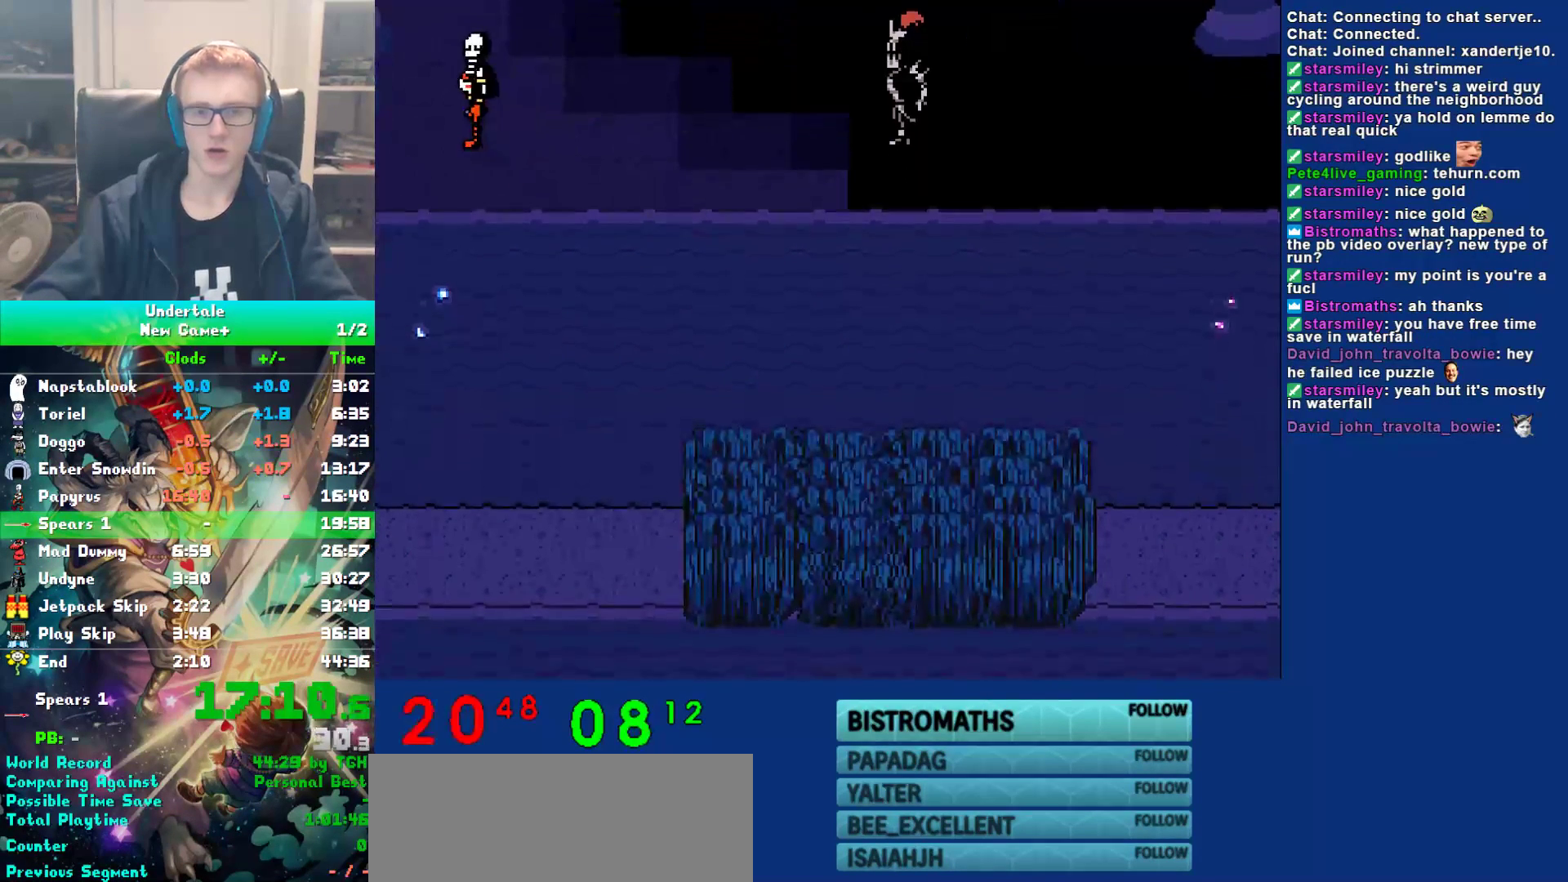
{"keys": ["right"], "events": [[17, "return", "up"], [83, "x", "up"], [117, "z", "up"]]}
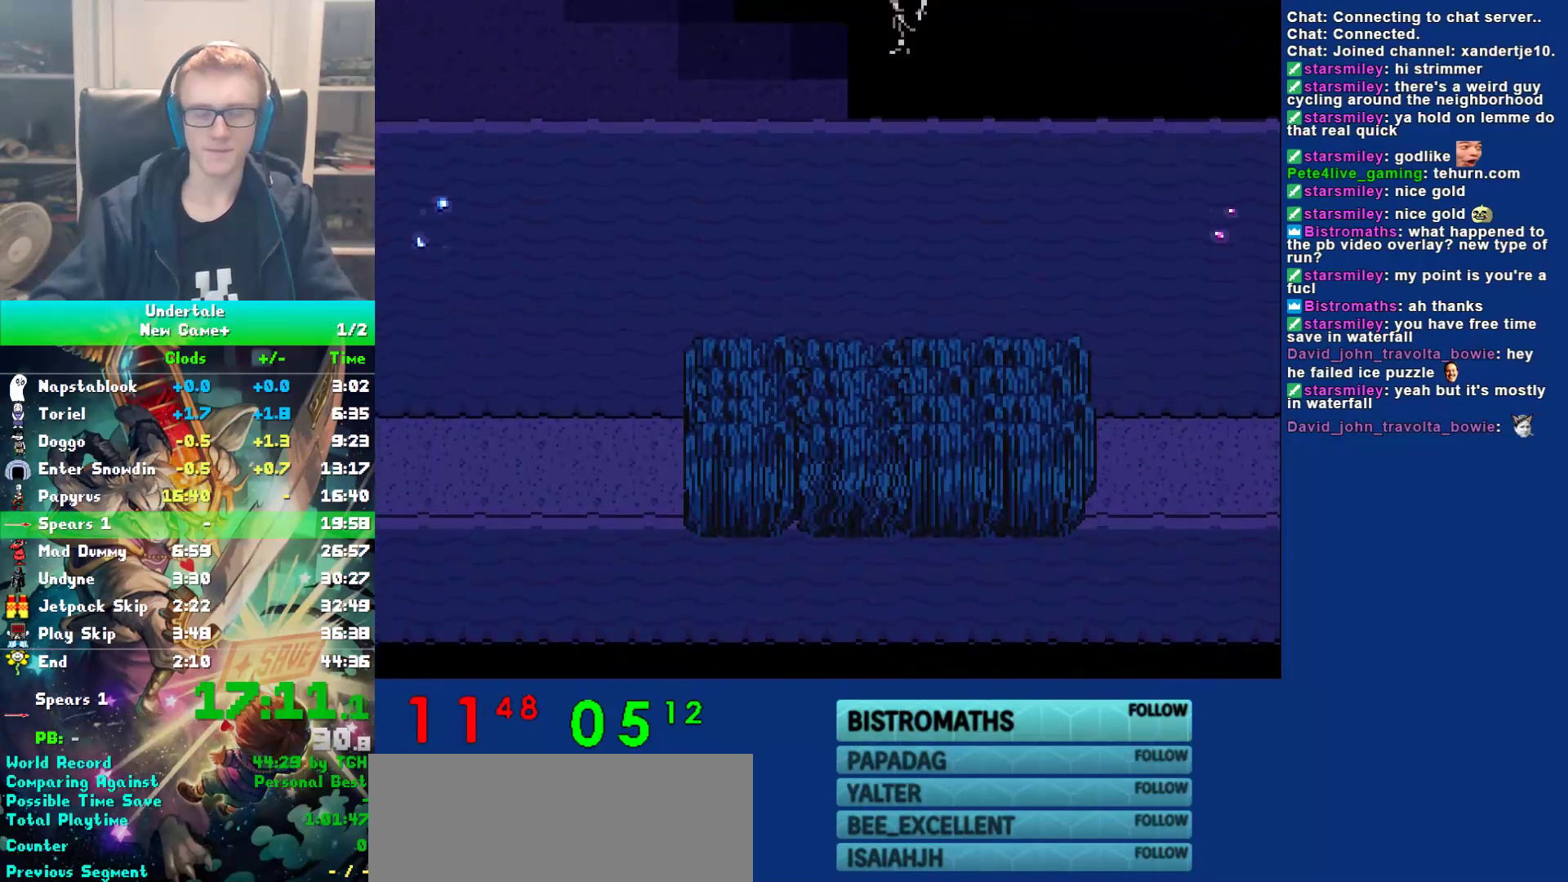
{"keys": ["right"], "events": []}
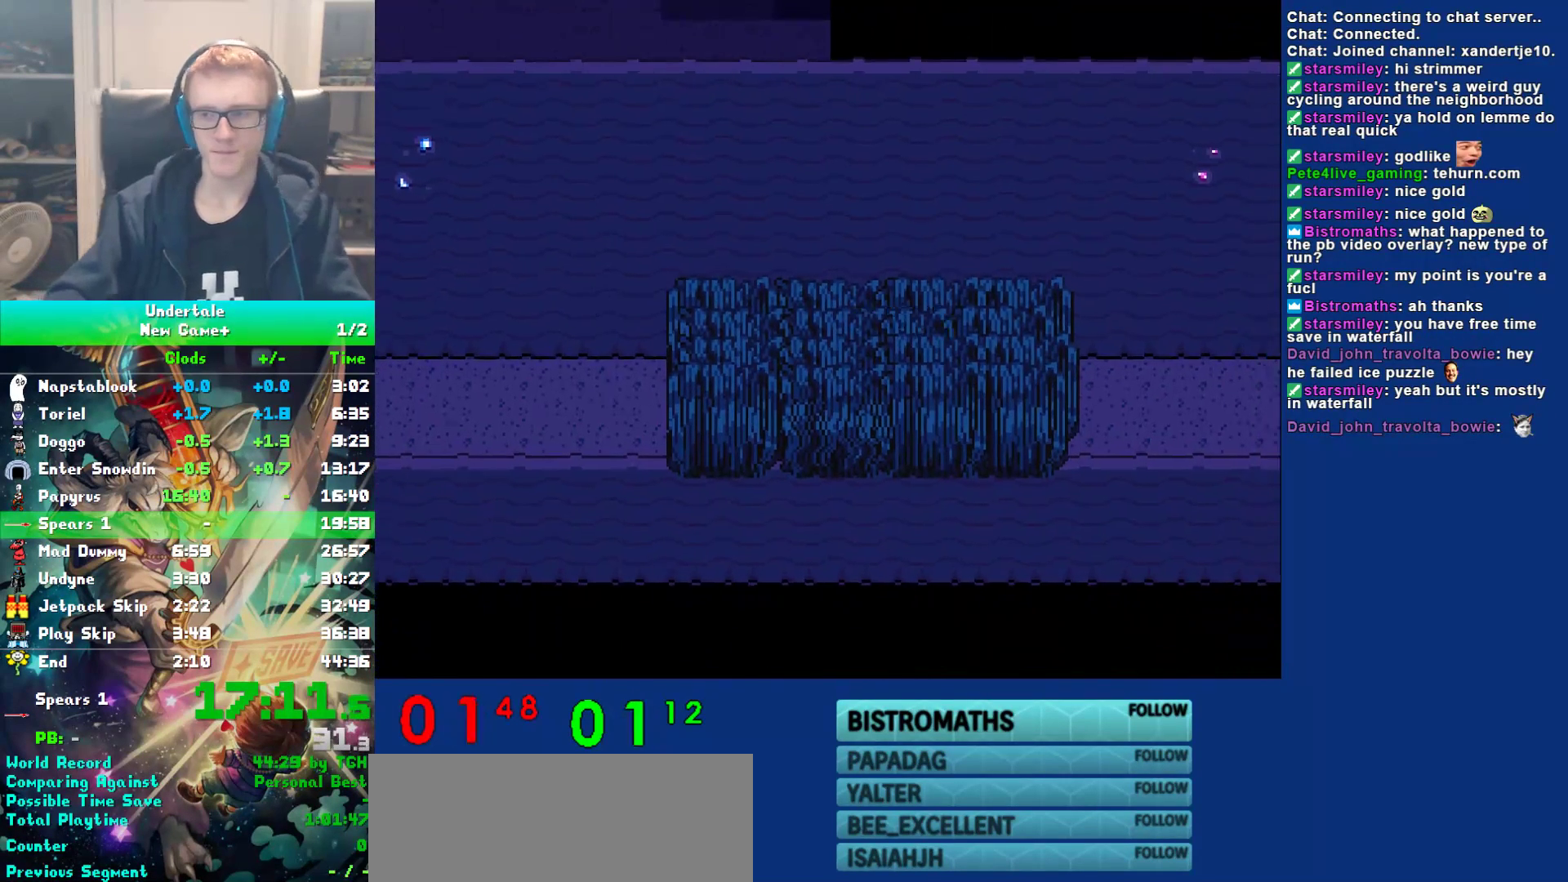
{"keys": ["right"], "events": []}
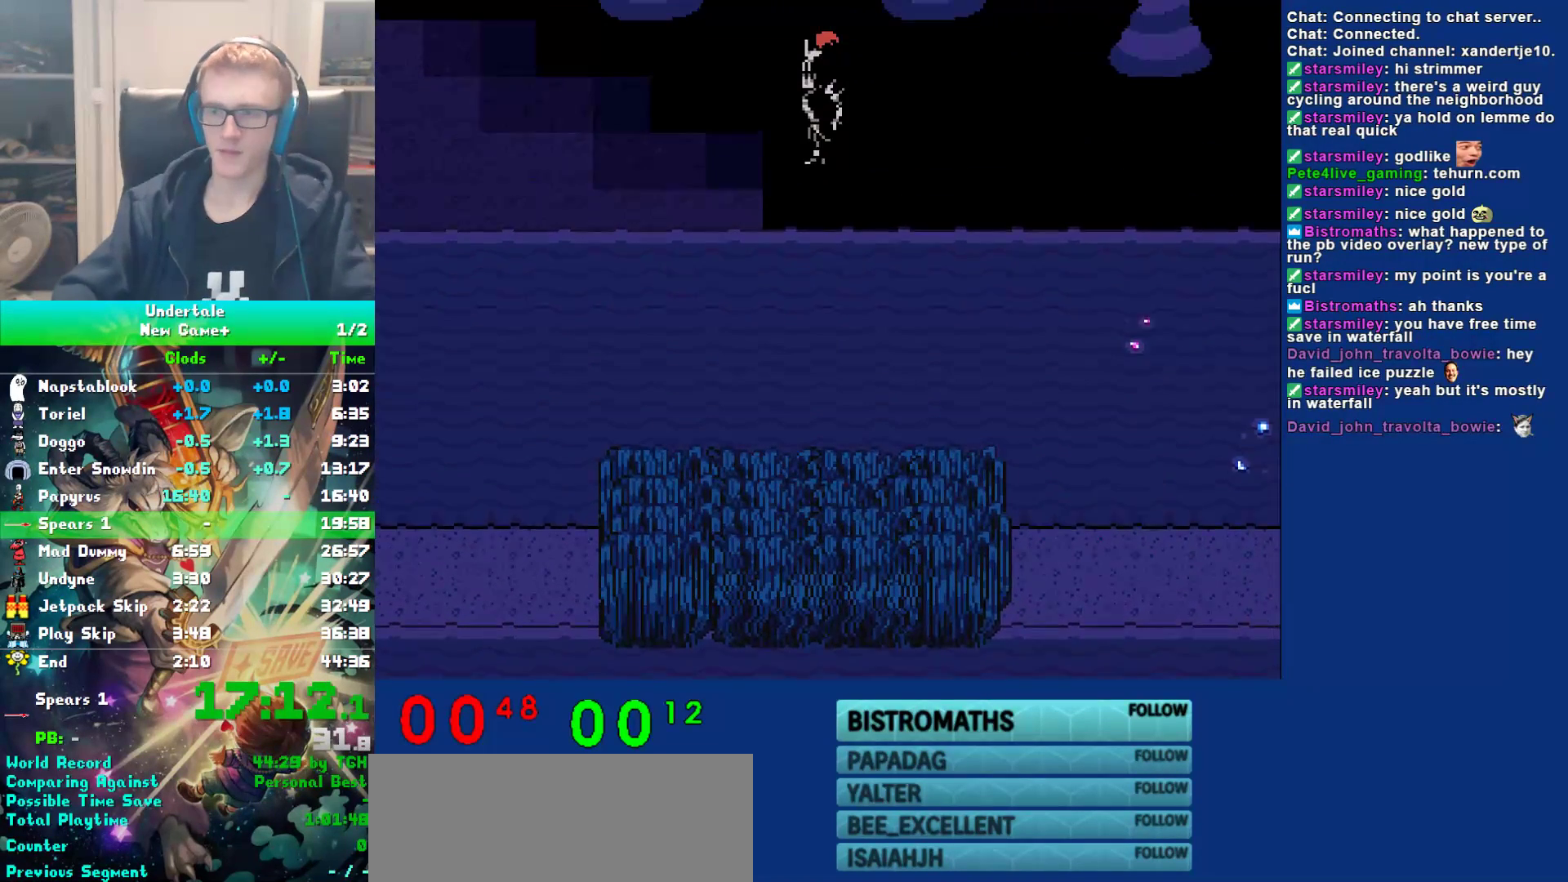
{"keys": [], "events": [[150, "right", "up"]]}